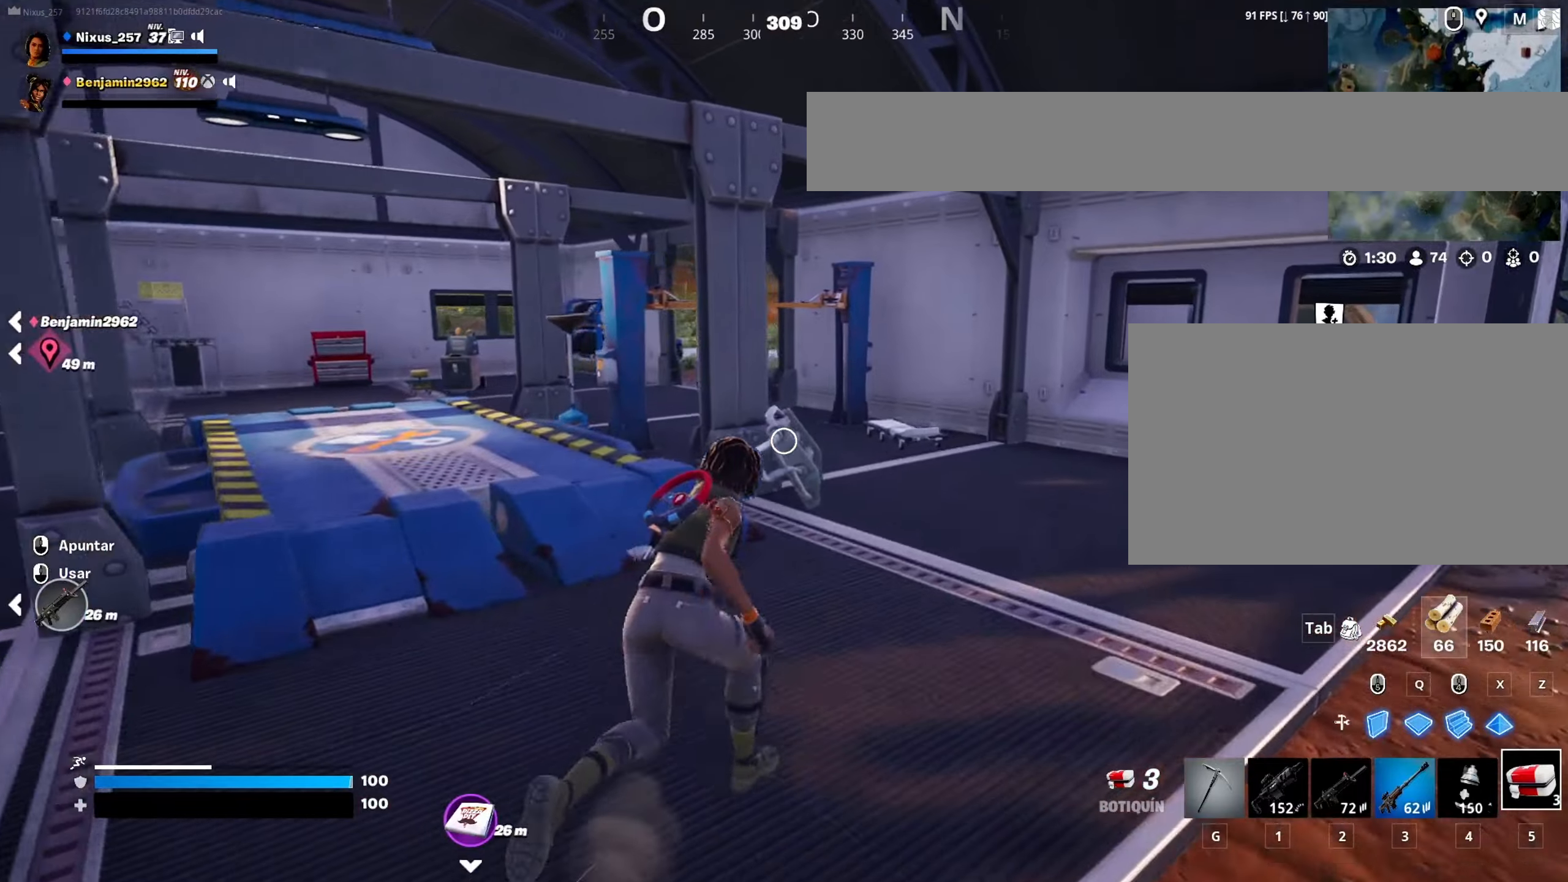
Gameplay with keyboard and mouse; each line is a JSON object with the keys and mouse buttons held at the frame after it. "events" lists presses ("down") and releases ("up") of "1", "2", "3", "4", "5", "a", "alt", "c", "caps_lock", "ctrl", "d", "e", "f", "g", "q", "r", "s", "shift", "space", "t", "tab", "v", "w", "x", "z", "mouse_left", "mouse_wheel" and "mouse_right" between this image and that frame as [ms after this image, input, new state], when the widget could be followed in between. "mouse_left", "mouse_wheel", "mouse_right" = the "left", "wheel", "right" buttons of the "mouse" list. No other keys are recorded. "wheel" means that the mouse wheel is clicked or scrolled. "mouse_move" is the direction in which the mouse moves at that frame (one of eight, or "still"), when it could be read.
{"keys": ["ctrl", "w"], "mouse": [], "mouse_move": "left", "events": [[333, "d", "up"]]}
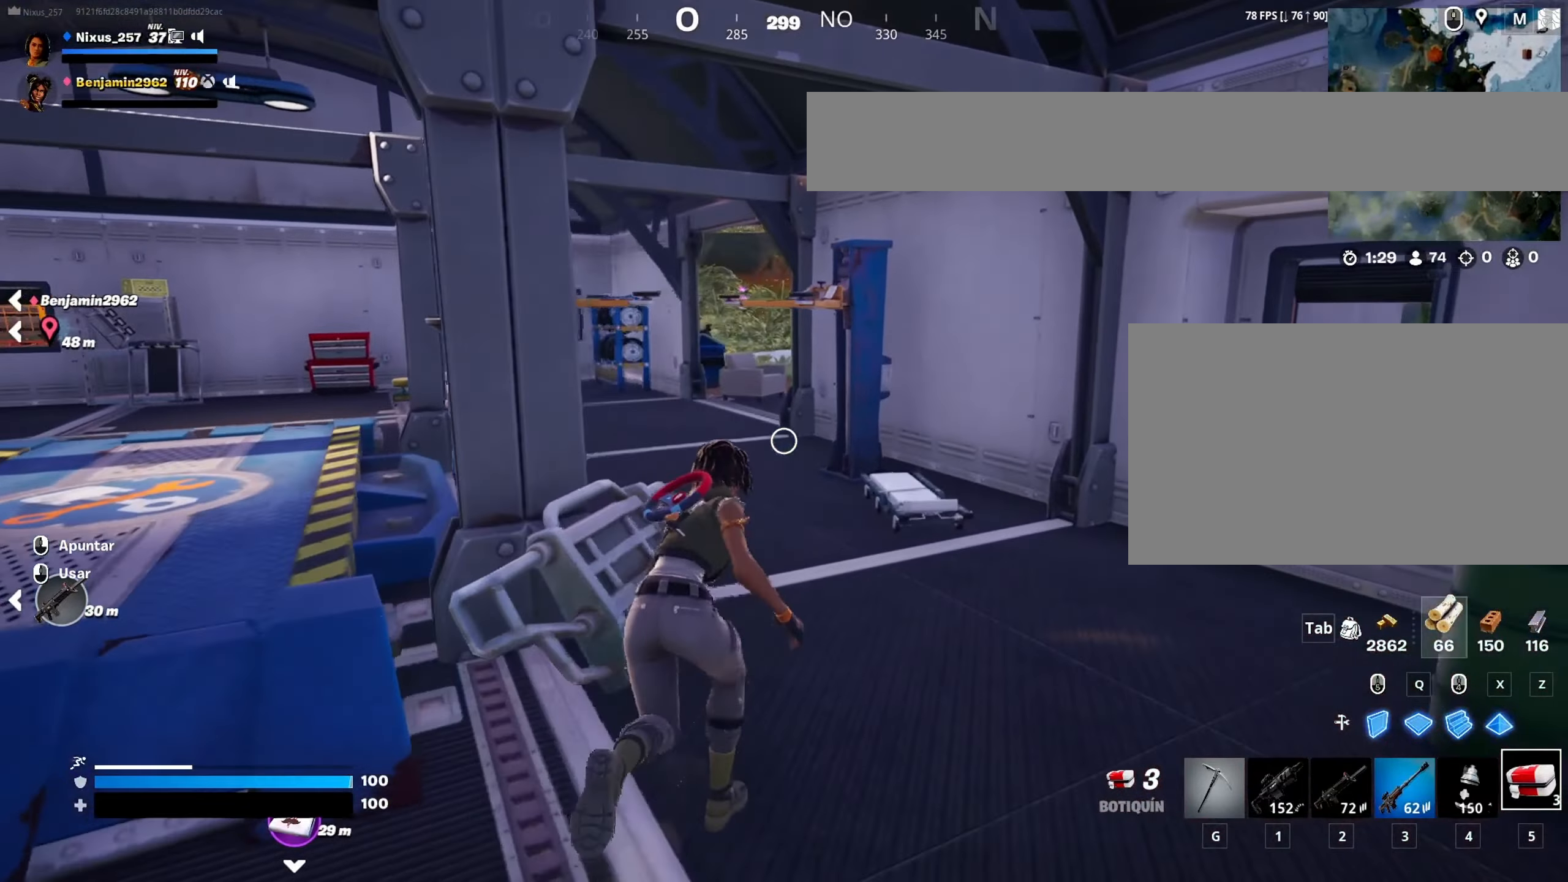
{"keys": ["ctrl", "w"], "mouse": [], "mouse_move": "right", "events": [[217, "a", "down"], [350, "a", "up"]]}
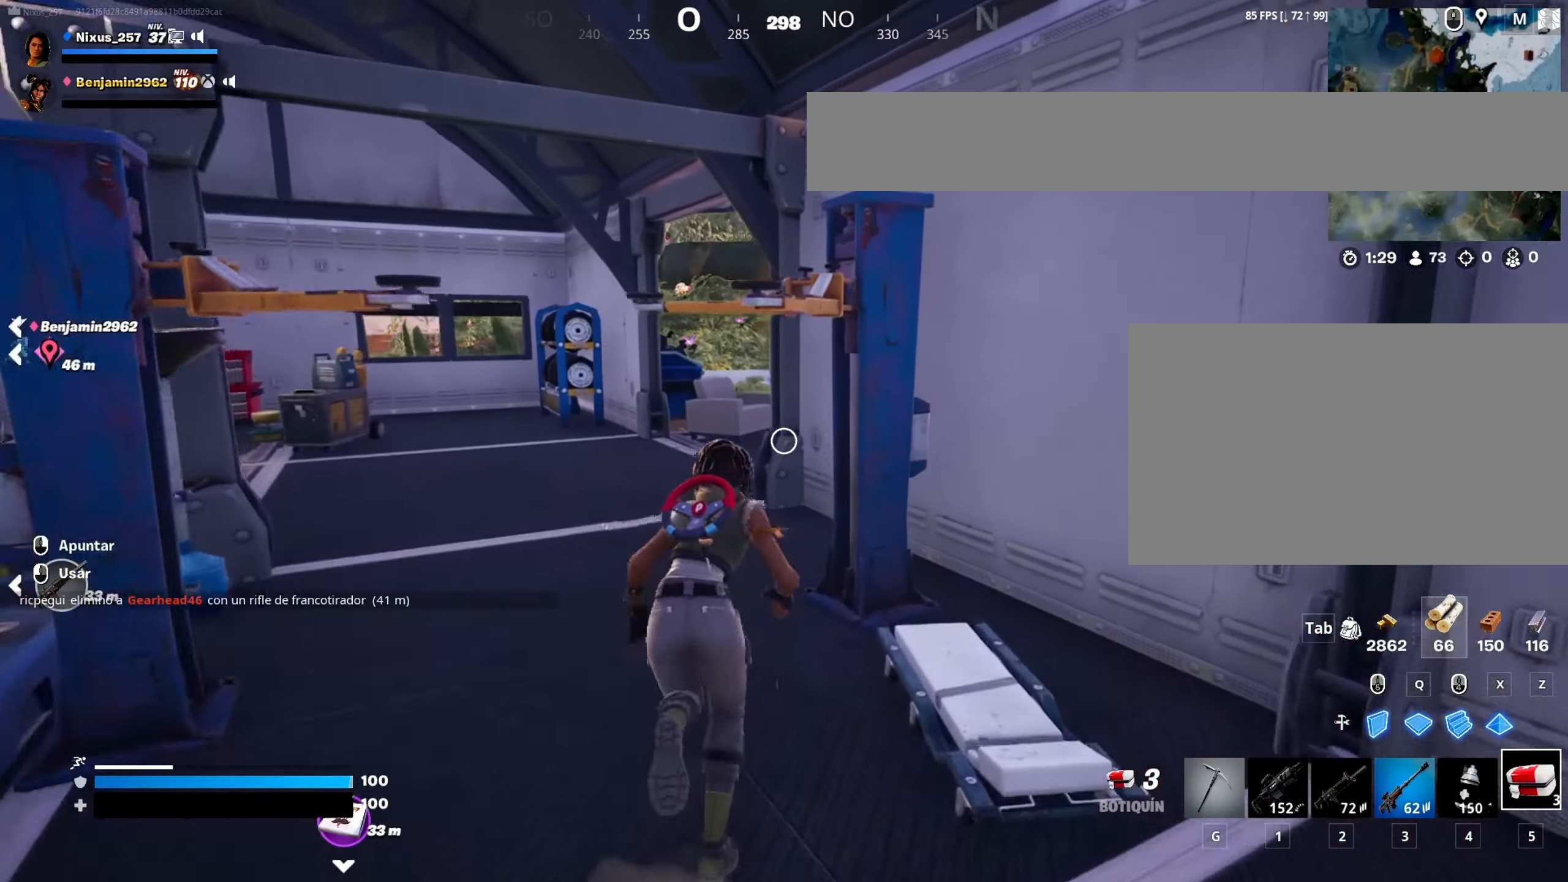
{"keys": ["ctrl", "w"], "mouse": [], "mouse_move": "right", "events": [[33, "a", "down"], [317, "a", "up"]]}
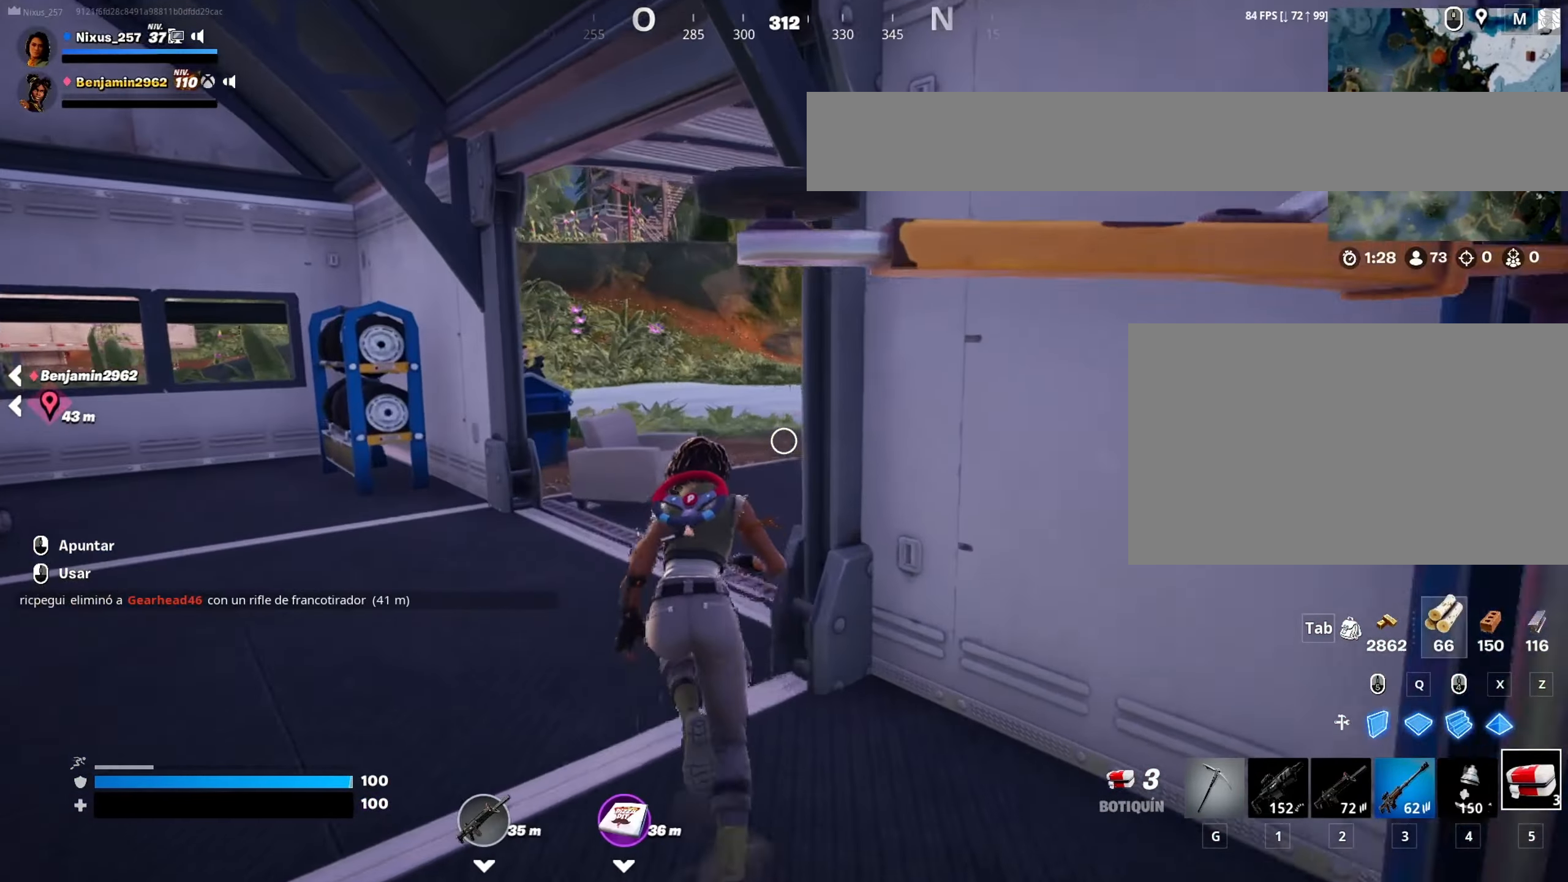
{"keys": ["ctrl", "w"], "mouse": [], "mouse_move": "still", "events": []}
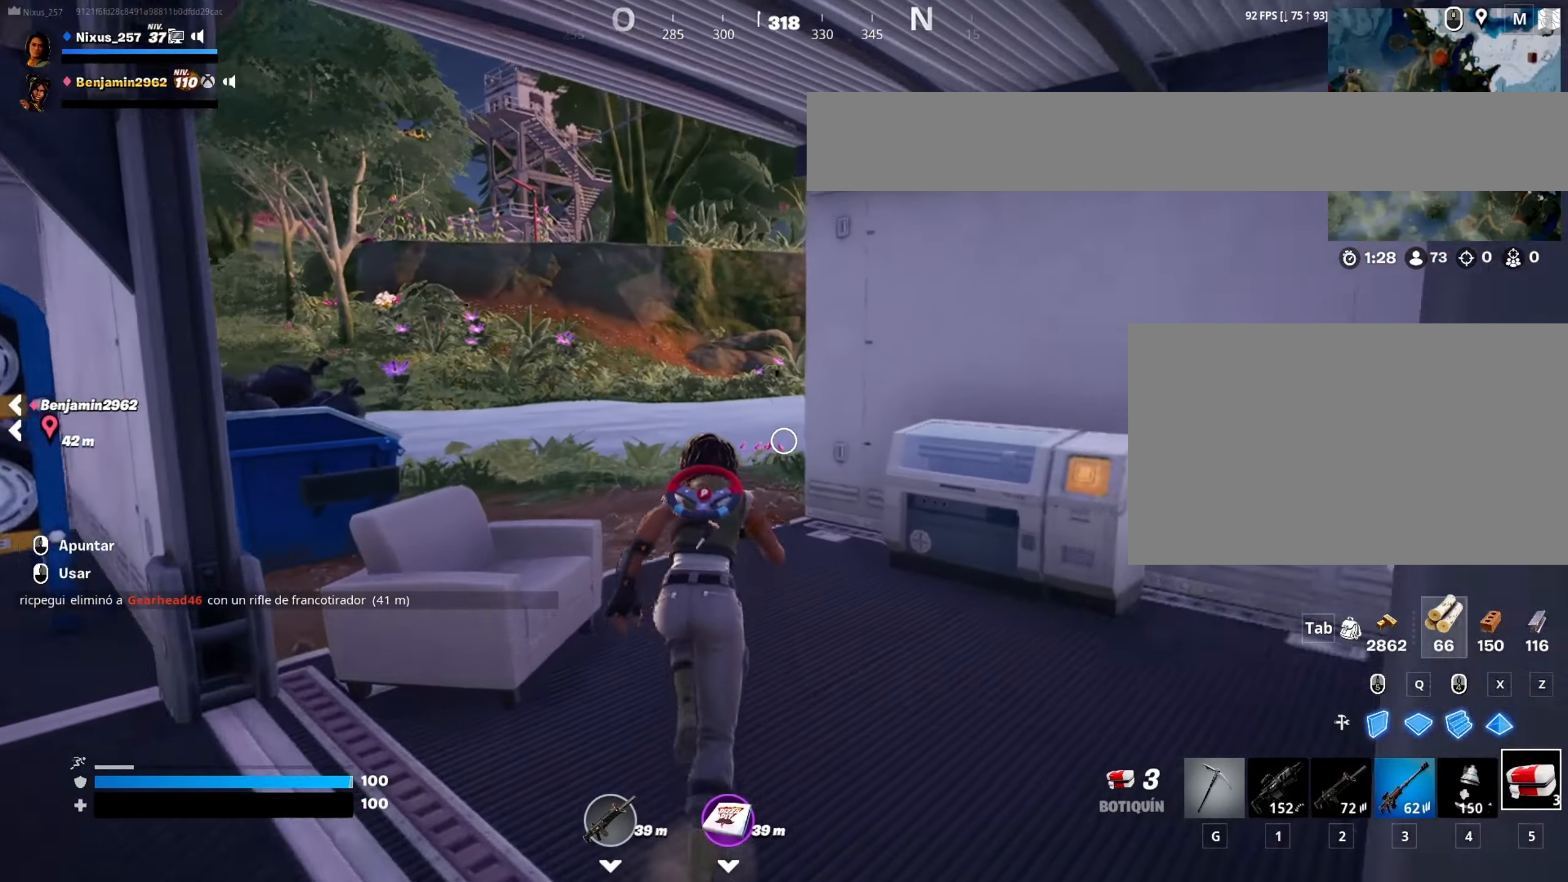
{"keys": ["ctrl", "w"], "mouse": [], "mouse_move": "still", "events": []}
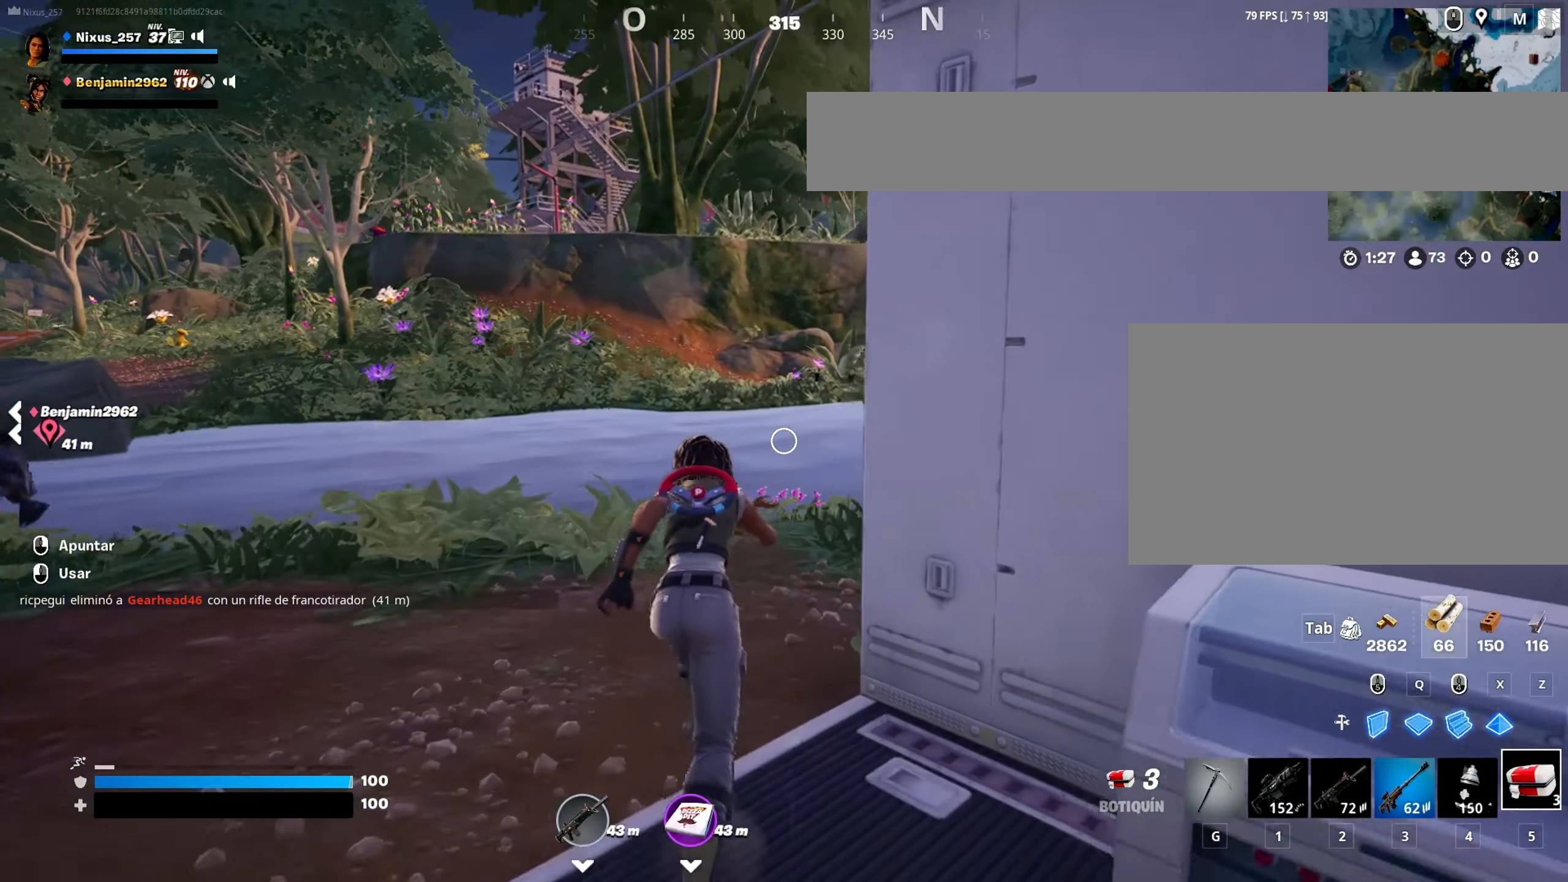
{"keys": ["ctrl", "w"], "mouse": [], "mouse_move": "left", "events": []}
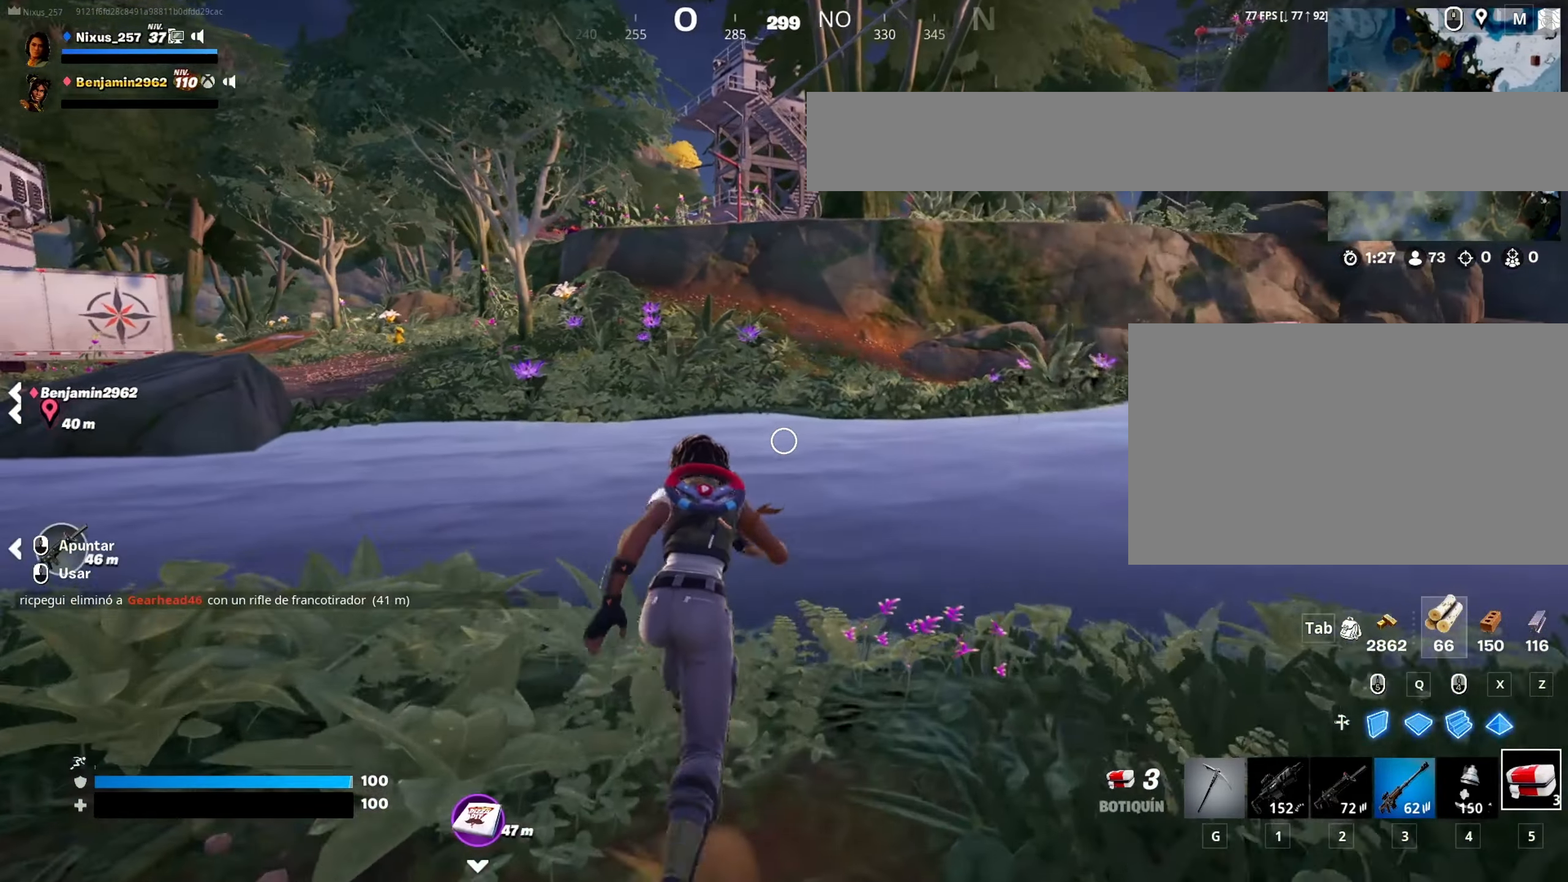
{"keys": ["w"], "mouse": [], "mouse_move": "still", "events": [[383, "space", "down"], [433, "ctrl", "up"], [483, "space", "up"]]}
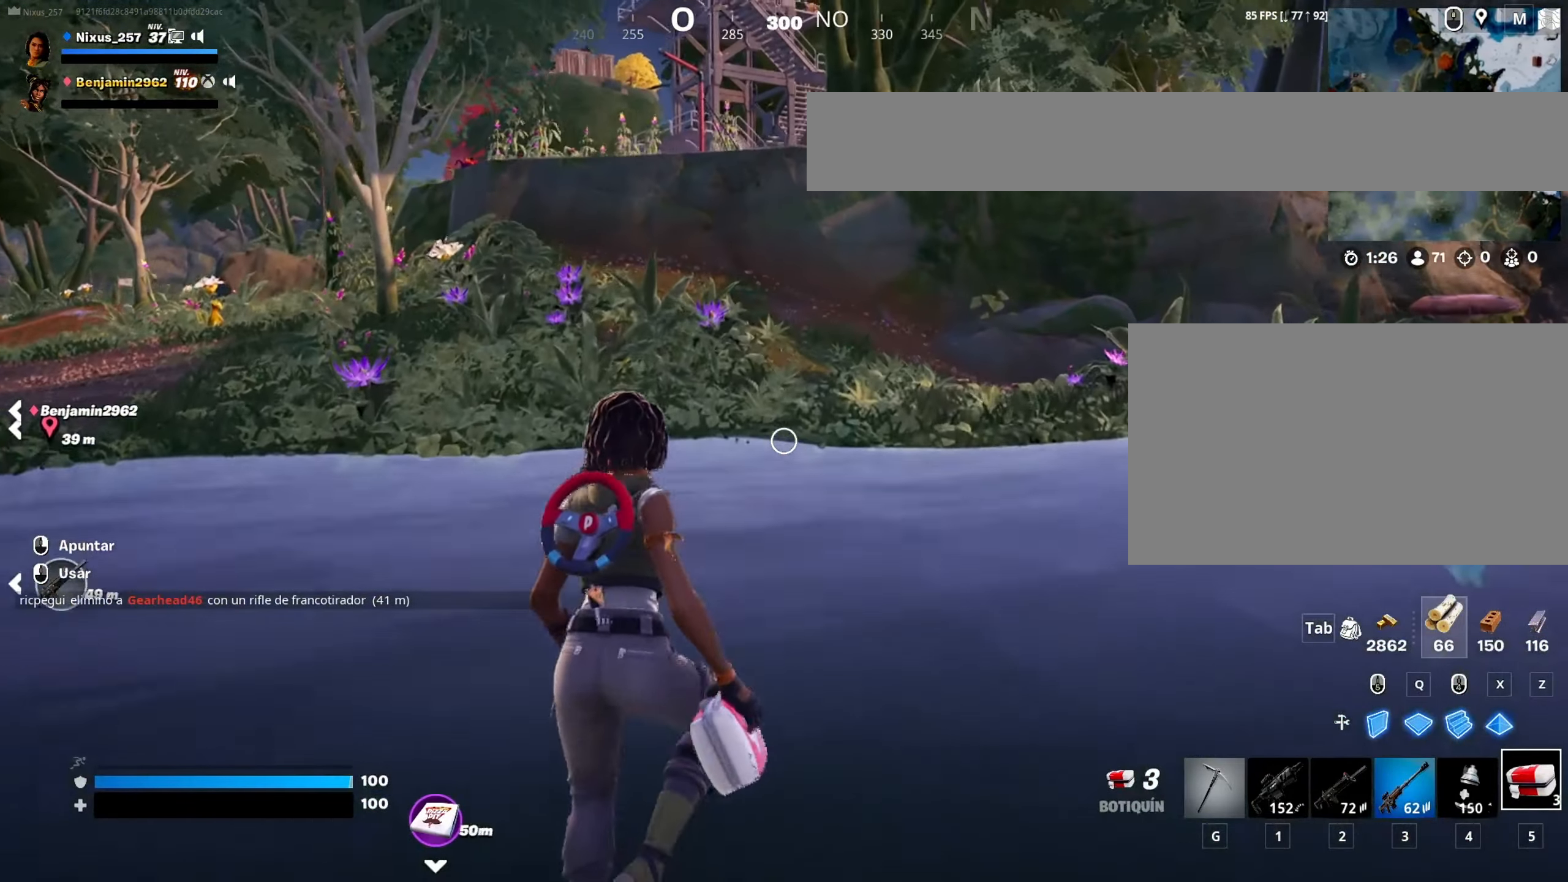
{"keys": ["w"], "mouse": [], "mouse_move": "still", "events": []}
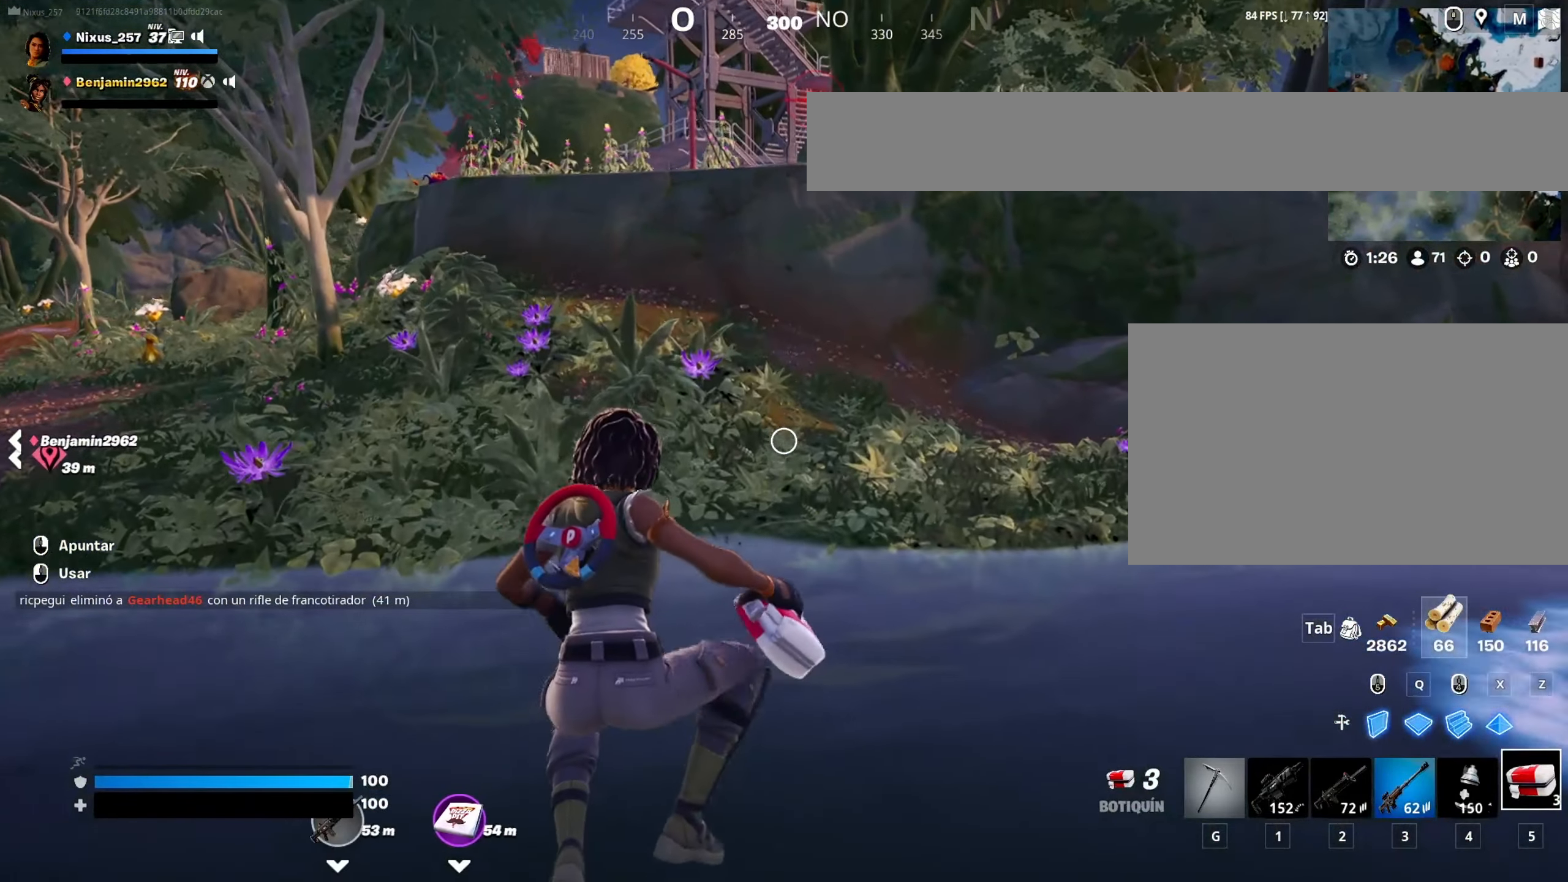
{"keys": ["w"], "mouse": [], "mouse_move": "still", "events": []}
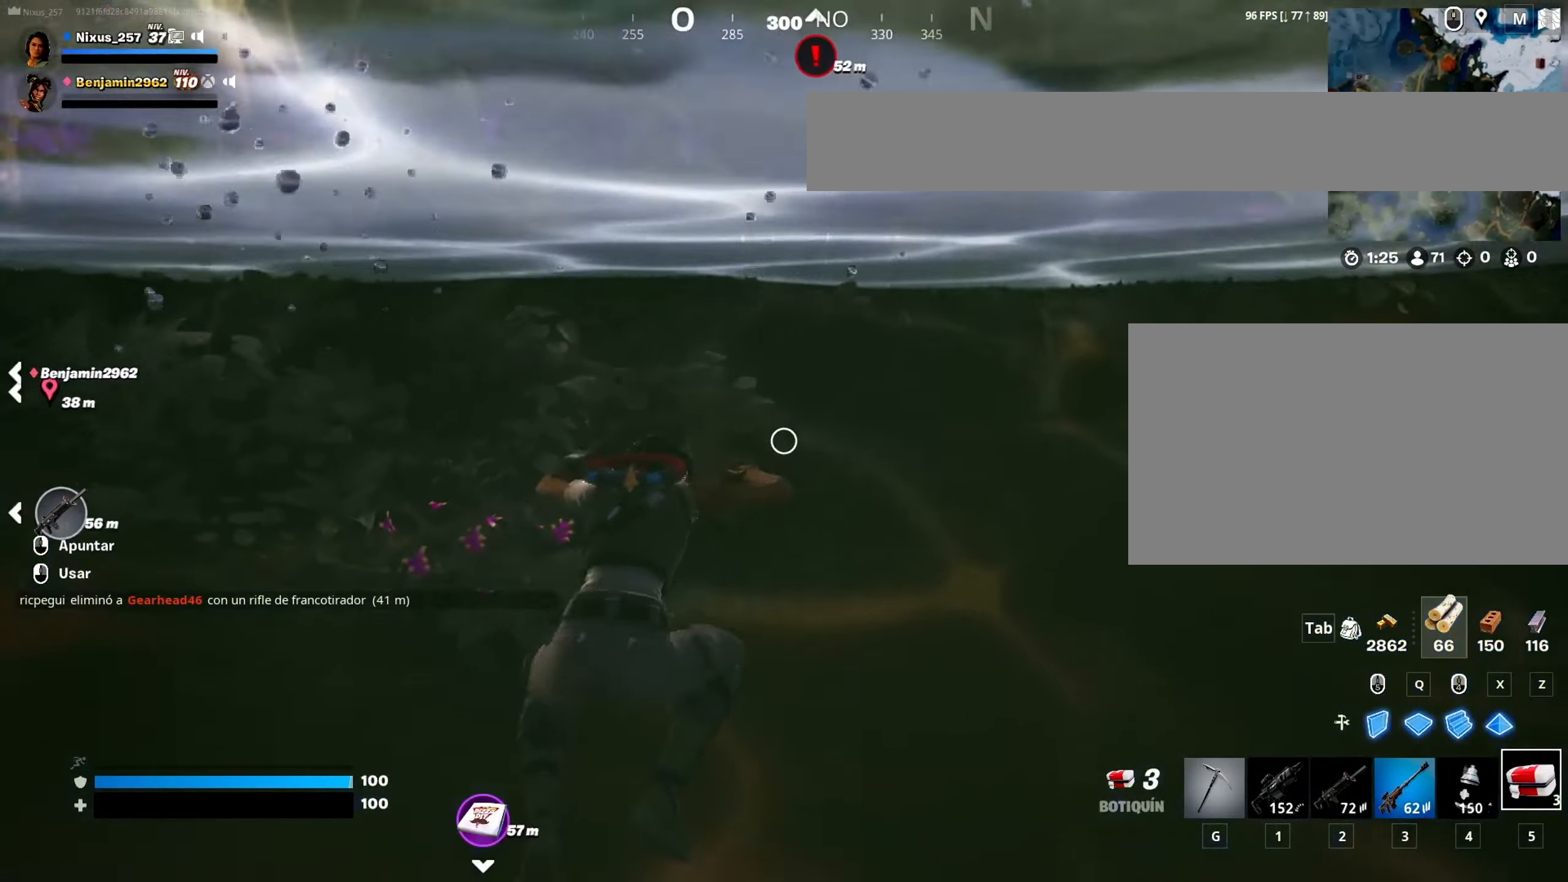
{"keys": ["w"], "mouse": [], "mouse_move": "up", "events": [[383, "space", "down"], [484, "space", "up"]]}
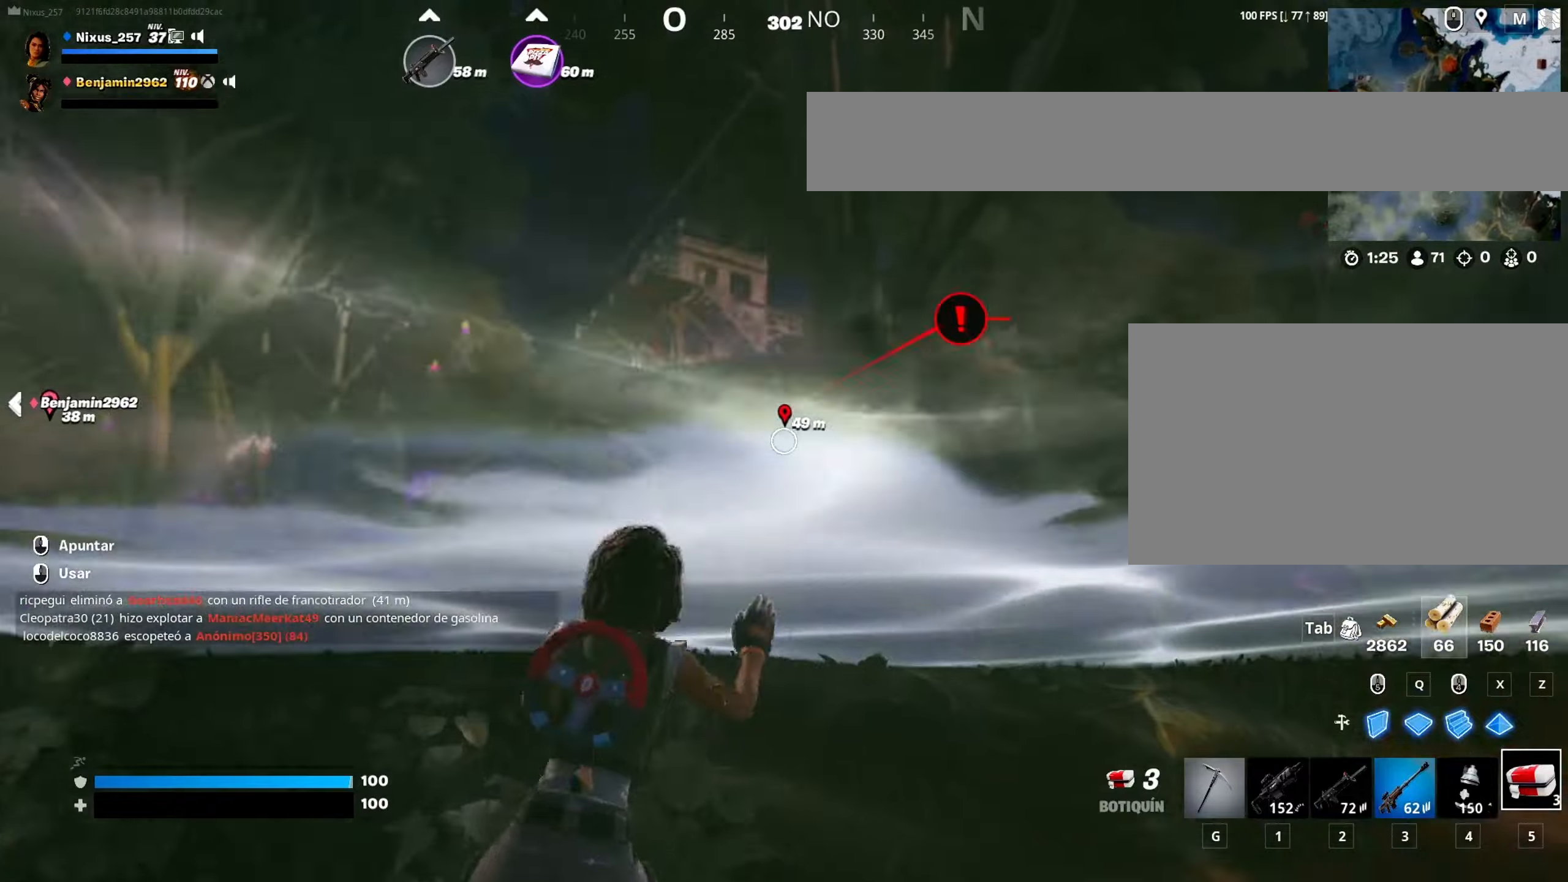
{"keys": ["w"], "mouse": [], "mouse_move": "still", "events": []}
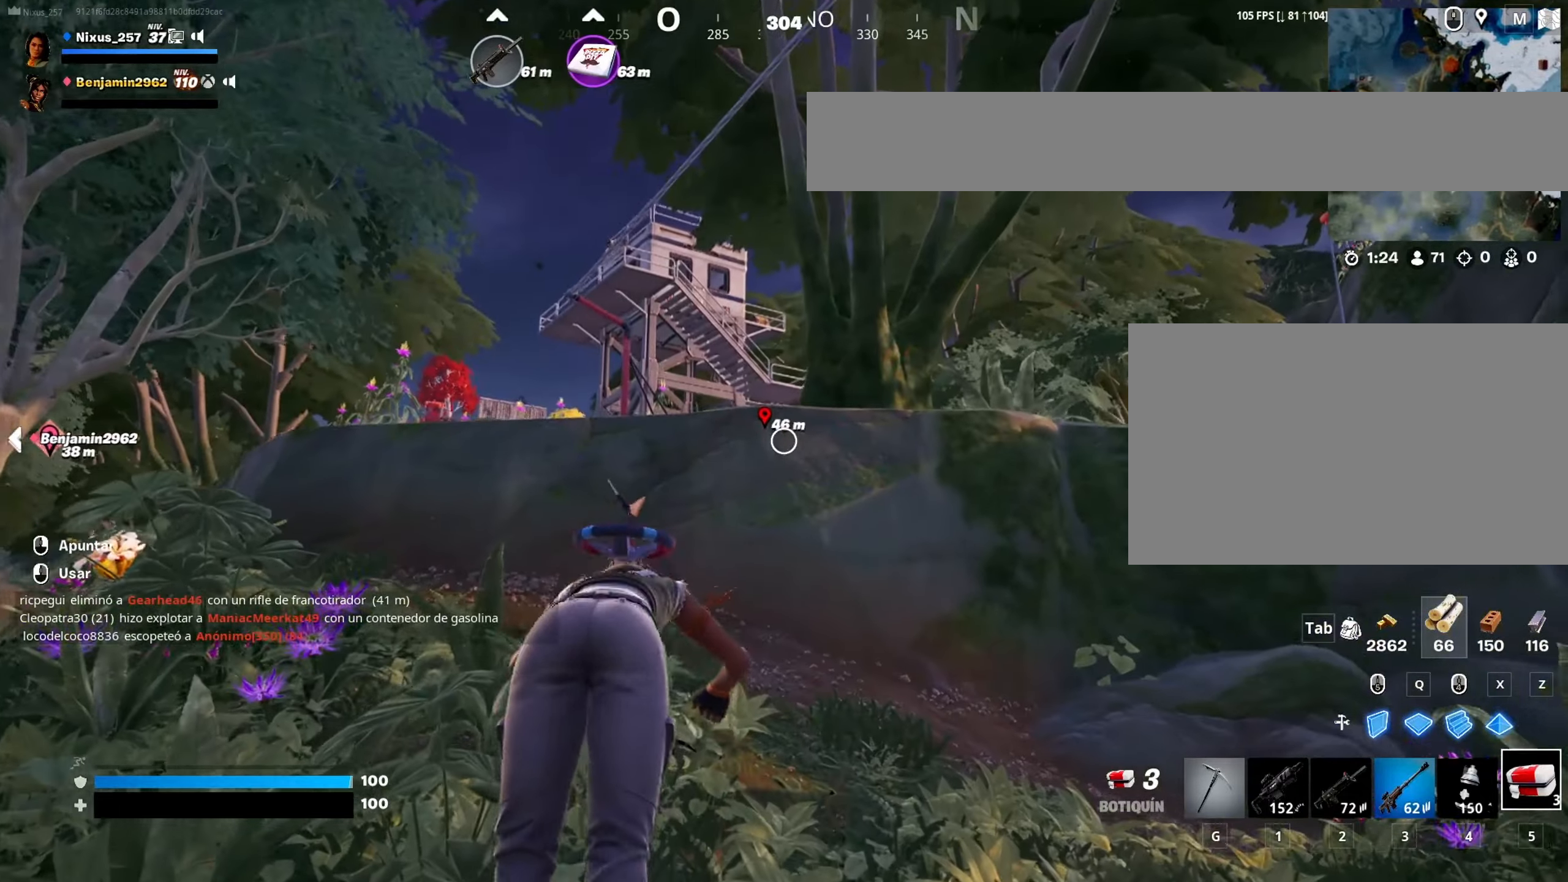
{"keys": ["a", "w"], "mouse": [], "mouse_move": "still", "events": [[234, "a", "down"]]}
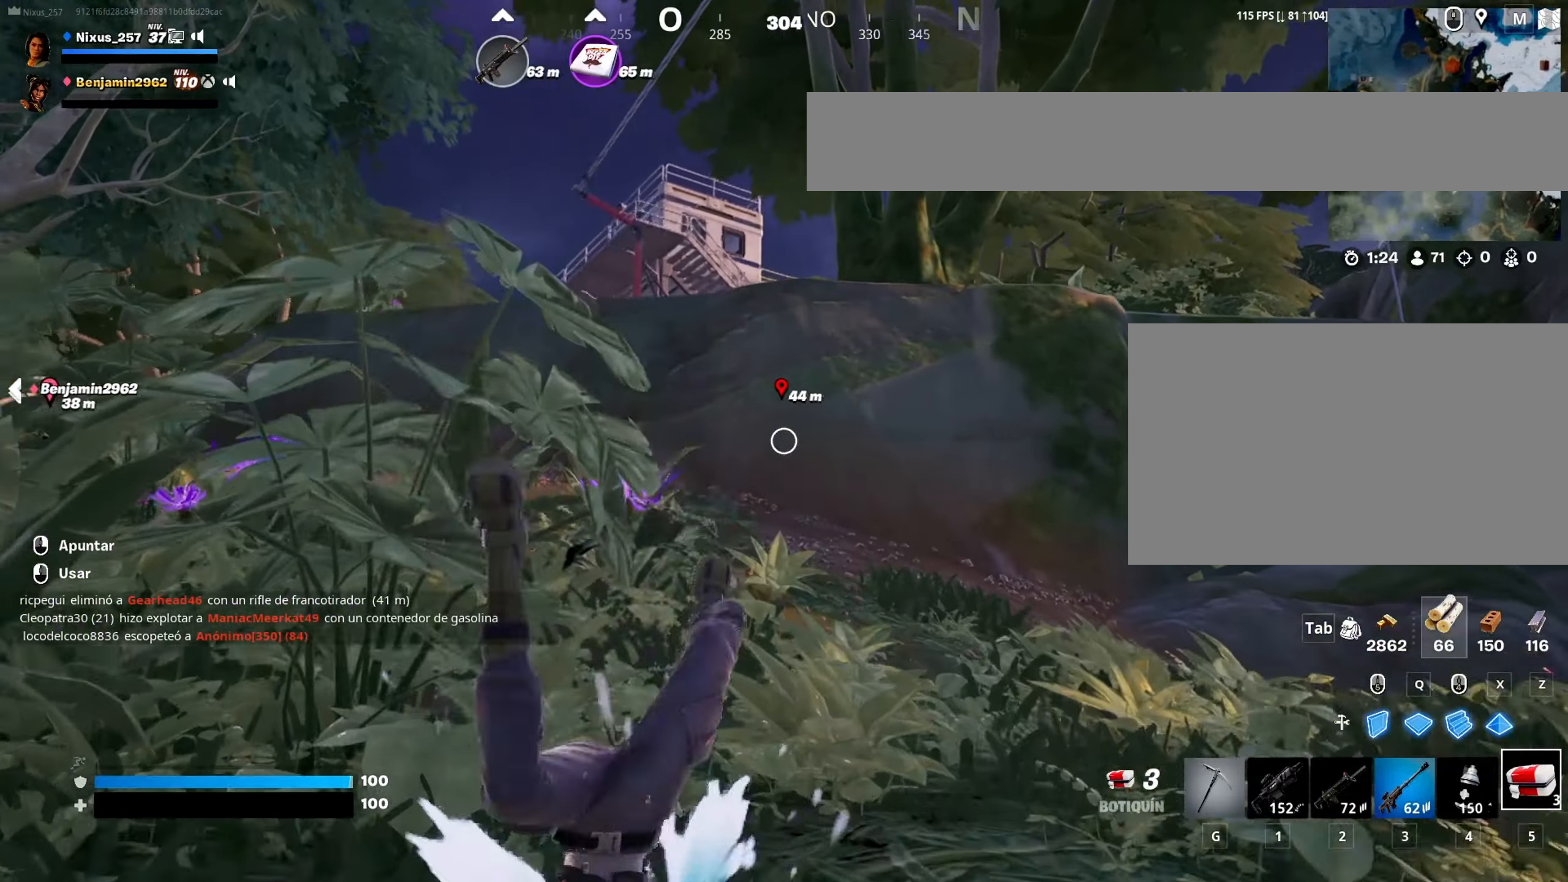
{"keys": ["w"], "mouse": ["wheel"], "mouse_move": "still", "events": [[17, "a", "up"], [17, "space", "down"], [150, "space", "up"], [250, "mouse_wheel", "down"], [334, "mouse_wheel", "up"], [434, "mouse_wheel", "down"]]}
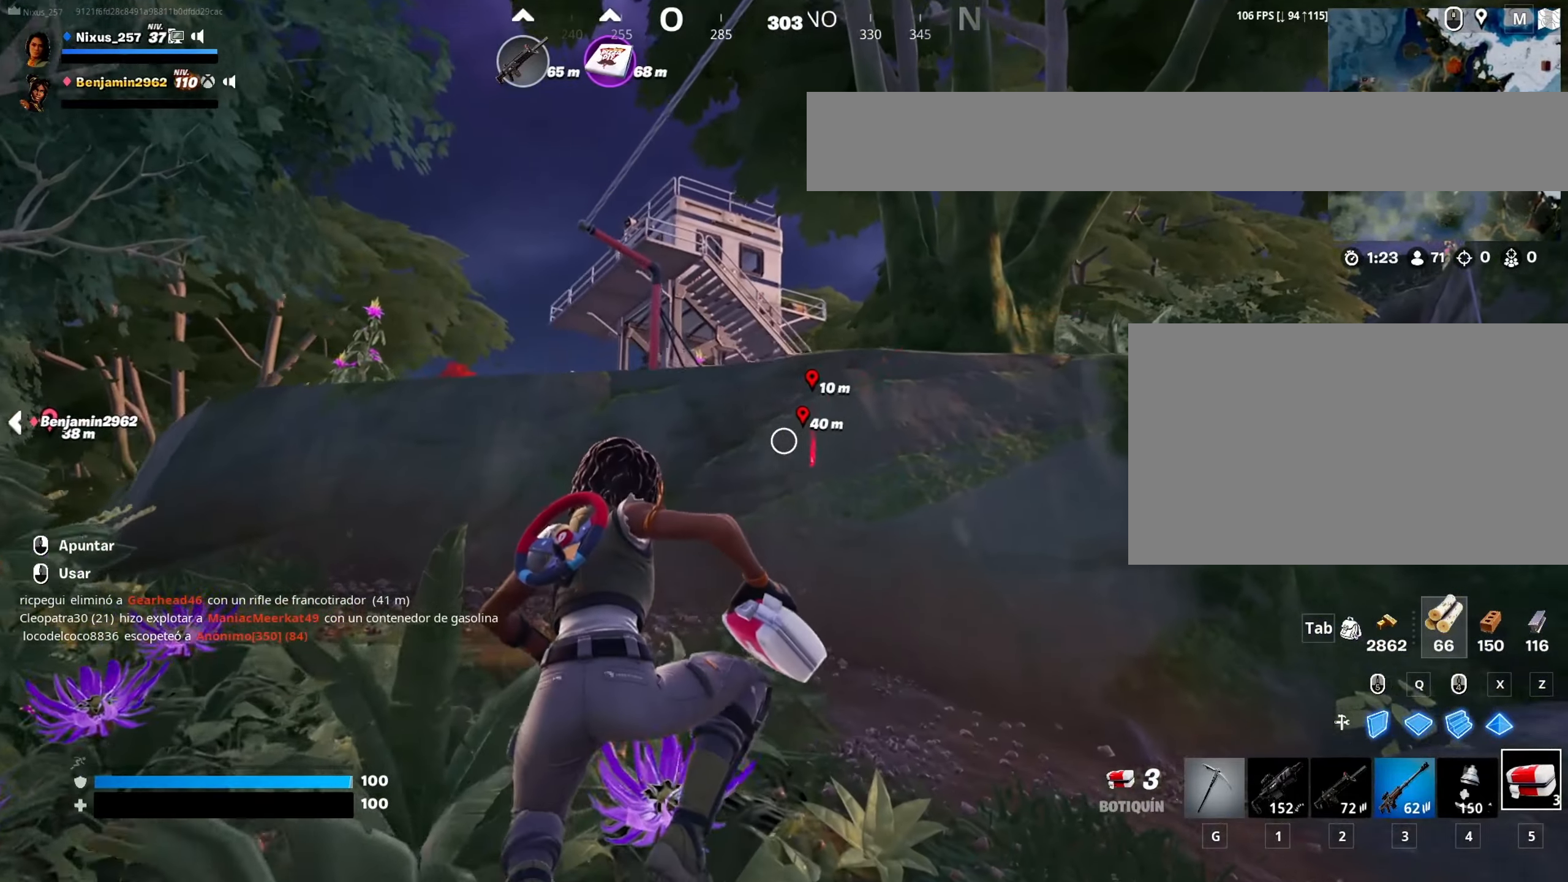
{"keys": ["w"], "mouse": [], "mouse_move": "up-right", "events": [[17, "mouse_wheel", "up"]]}
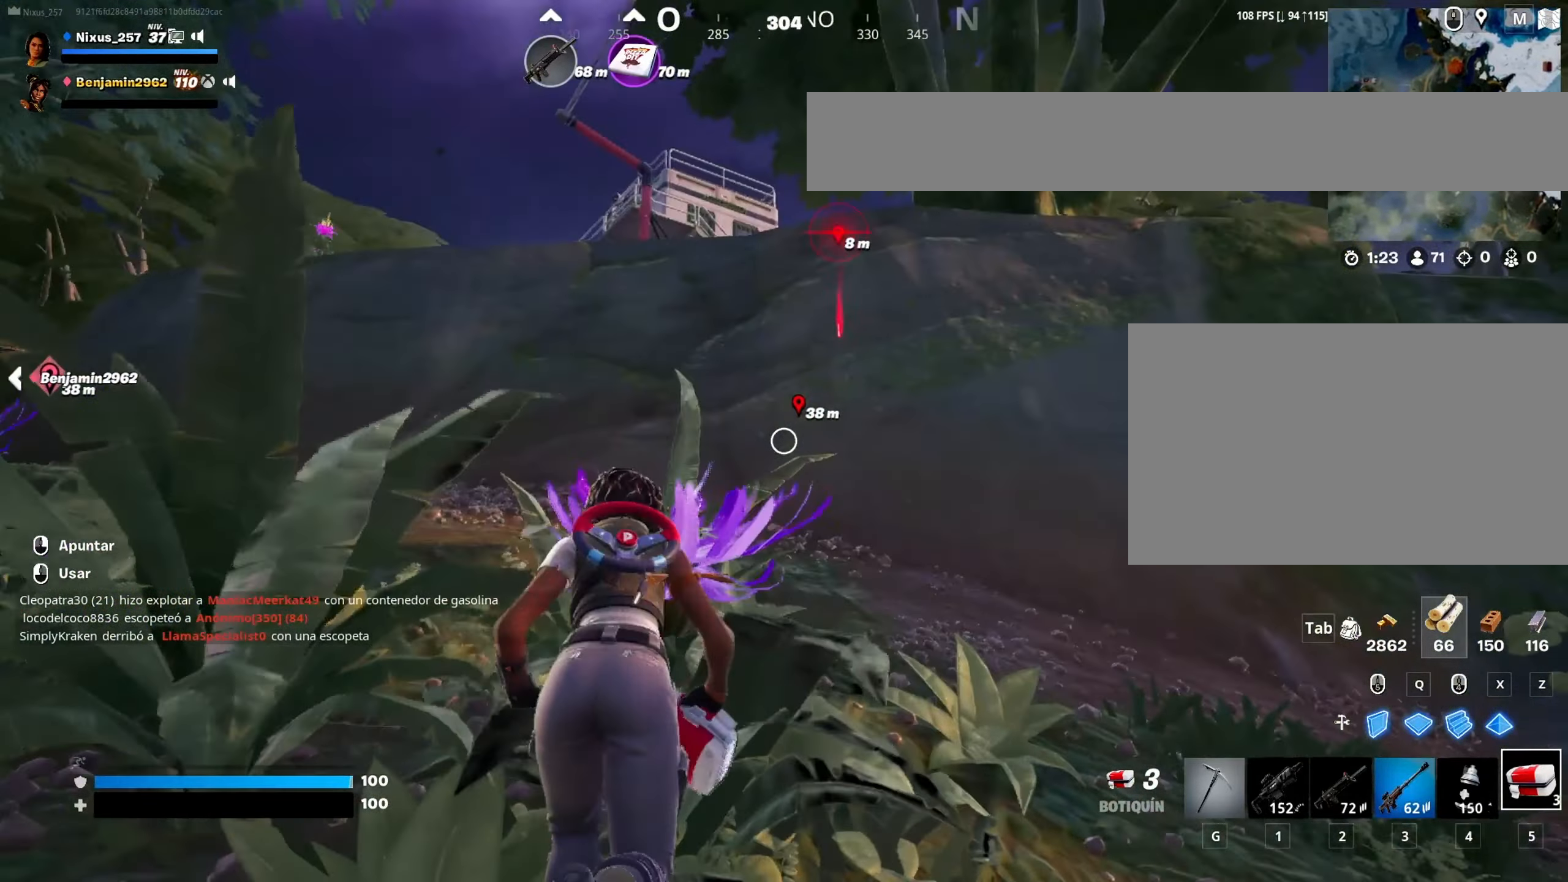
{"keys": ["2", "w"], "mouse": [], "mouse_move": "still", "events": [[134, "a", "down"], [284, "a", "up"], [367, "2", "down"]]}
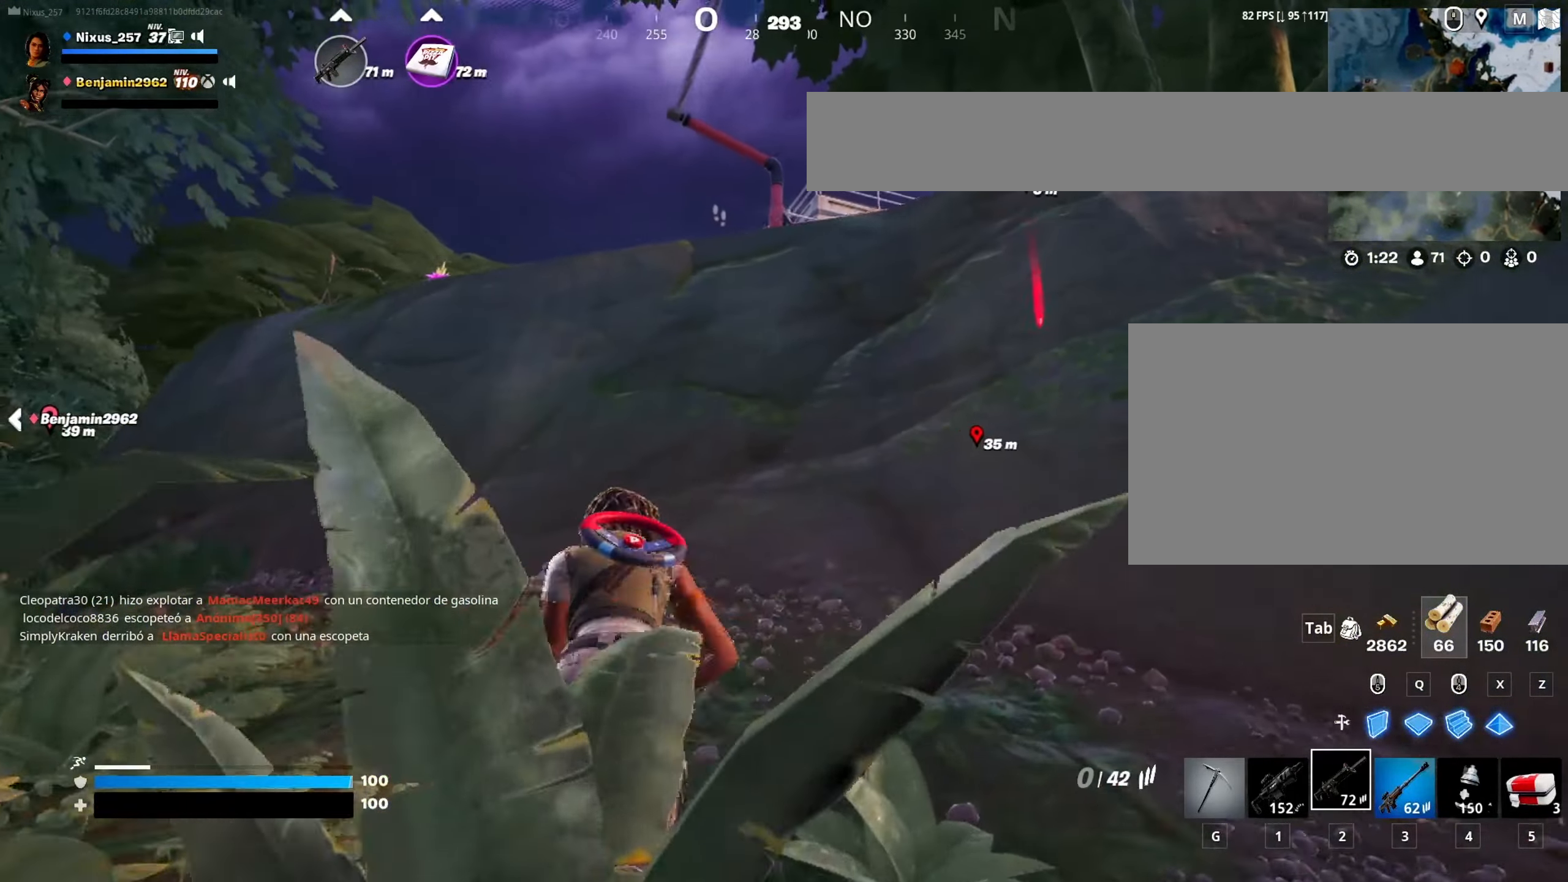
{"keys": ["space", "w"], "mouse": [], "mouse_move": "still", "events": [[17, "2", "up"], [484, "space", "down"]]}
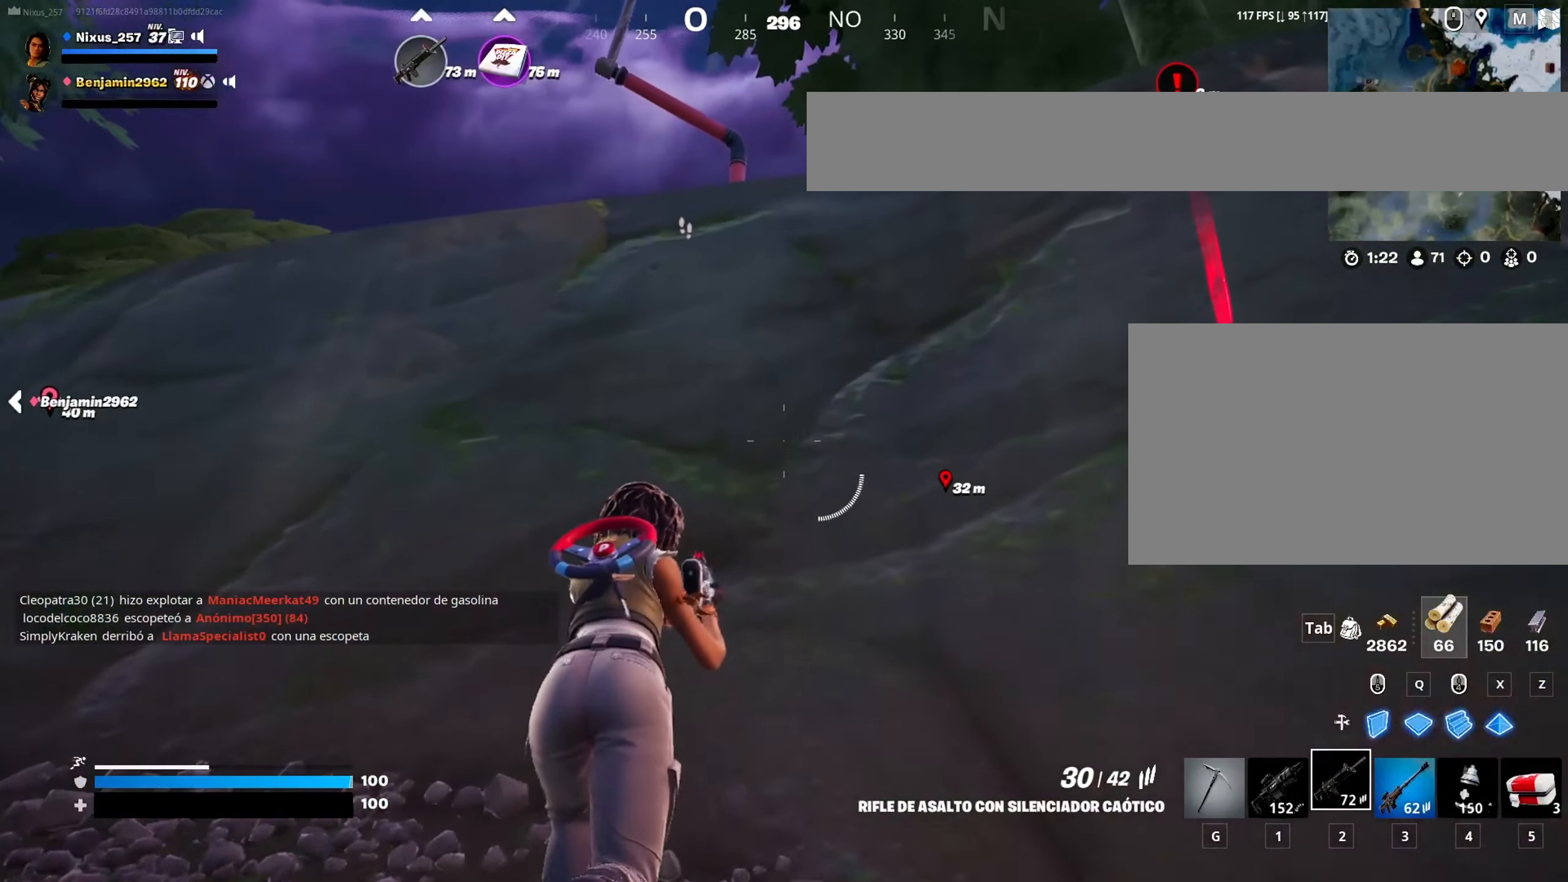
{"keys": ["d", "w"], "mouse": [], "mouse_move": "right", "events": [[117, "d", "down"], [117, "space", "up"], [217, "space", "down"], [300, "space", "up"], [400, "space", "down"], [500, "space", "up"]]}
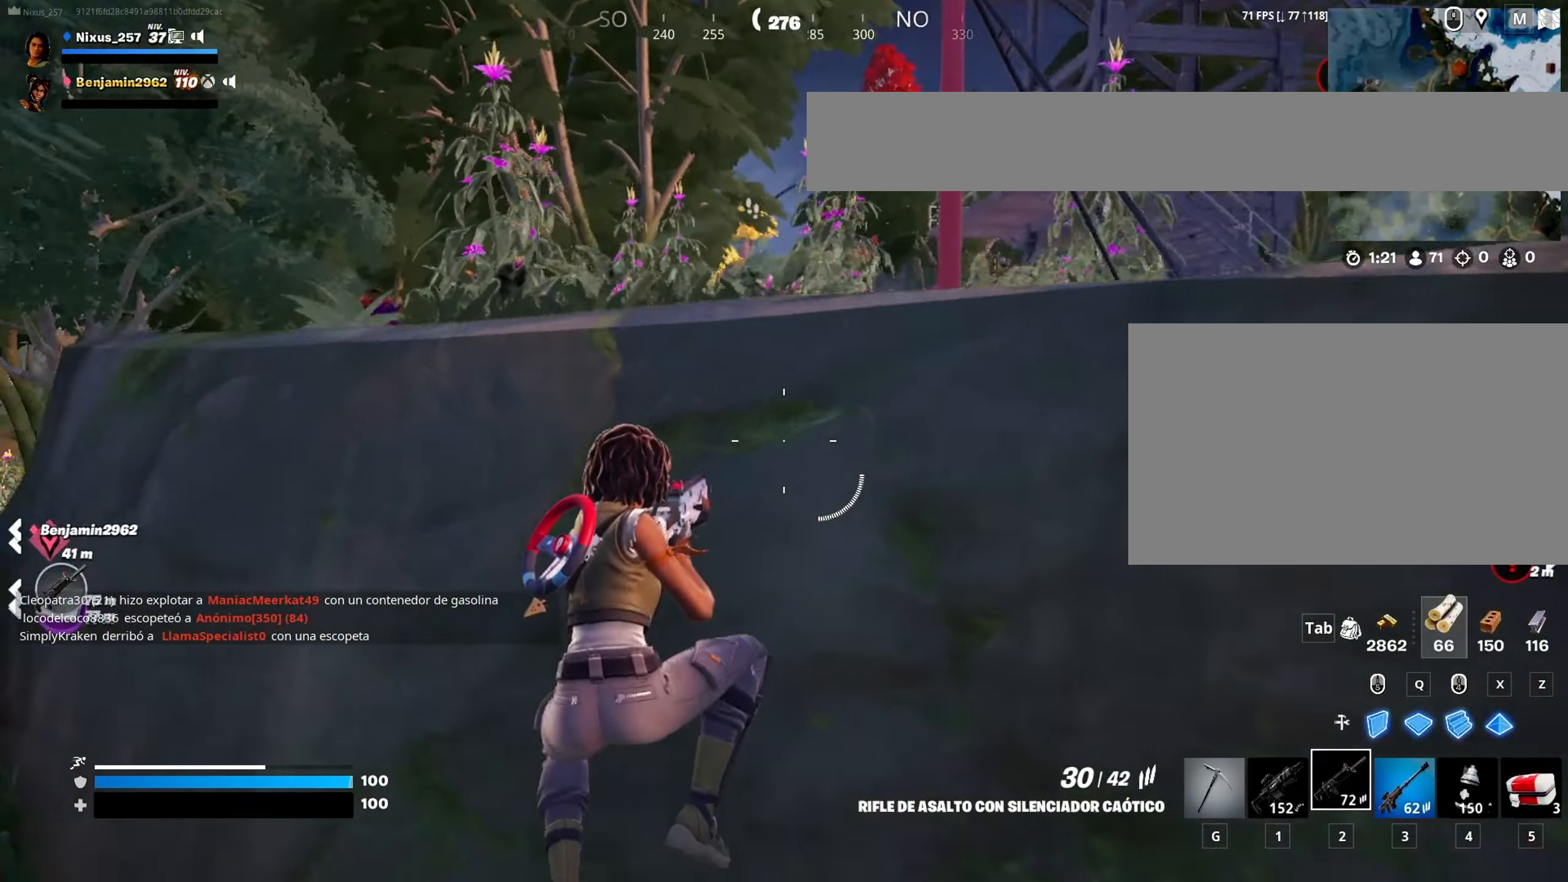
{"keys": ["d", "w"], "mouse": [], "mouse_move": "still", "events": [[84, "space", "down"], [234, "space", "up"]]}
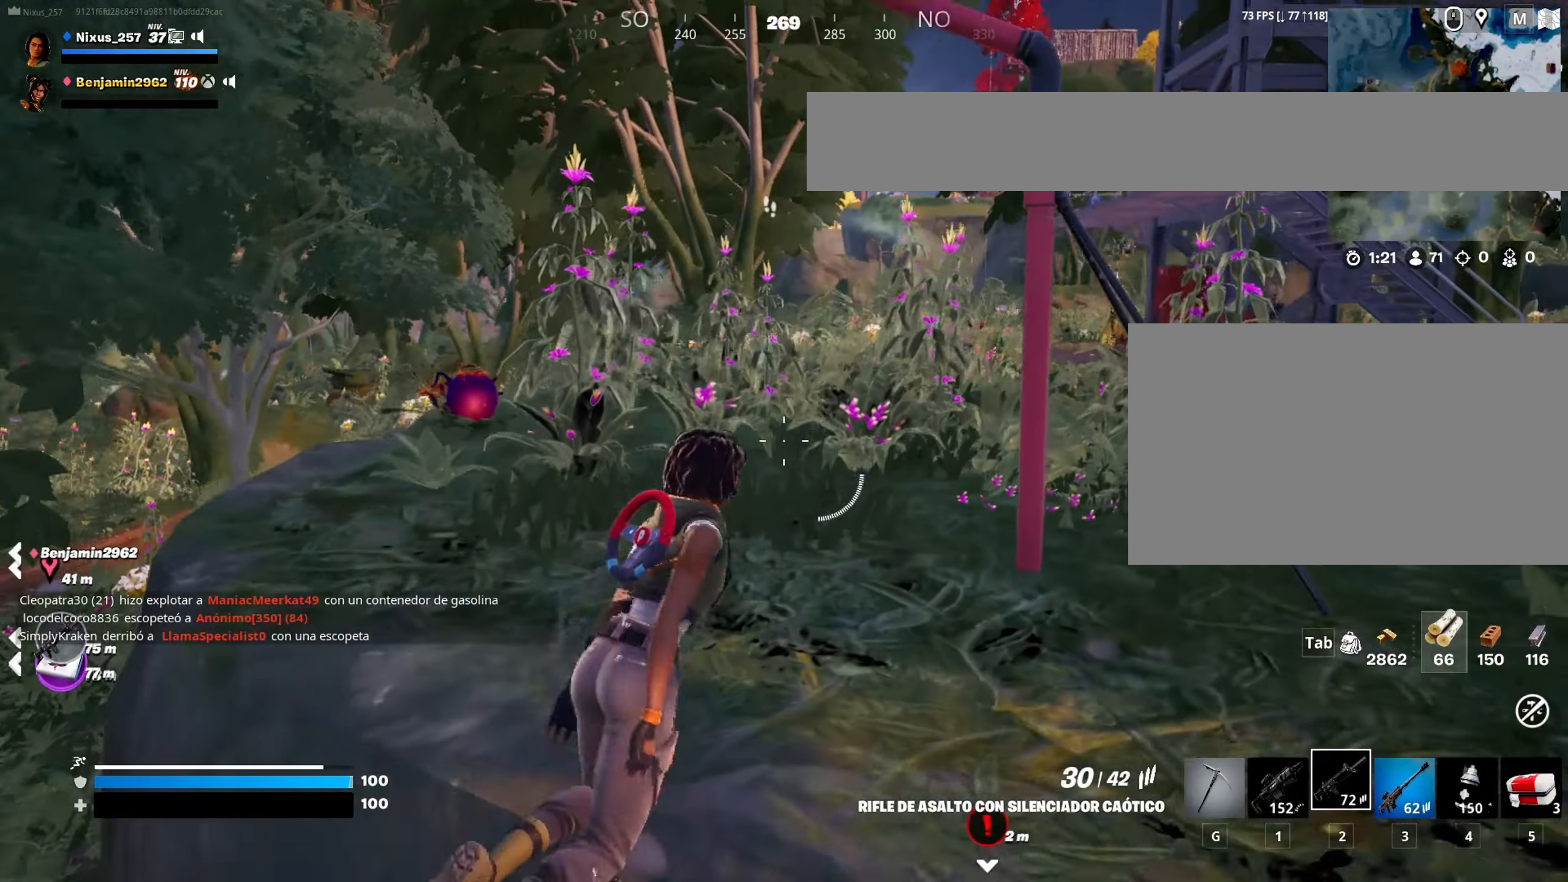
{"keys": ["1", "w"], "mouse": [], "mouse_move": "still", "events": [[434, "1", "down"], [484, "d", "up"]]}
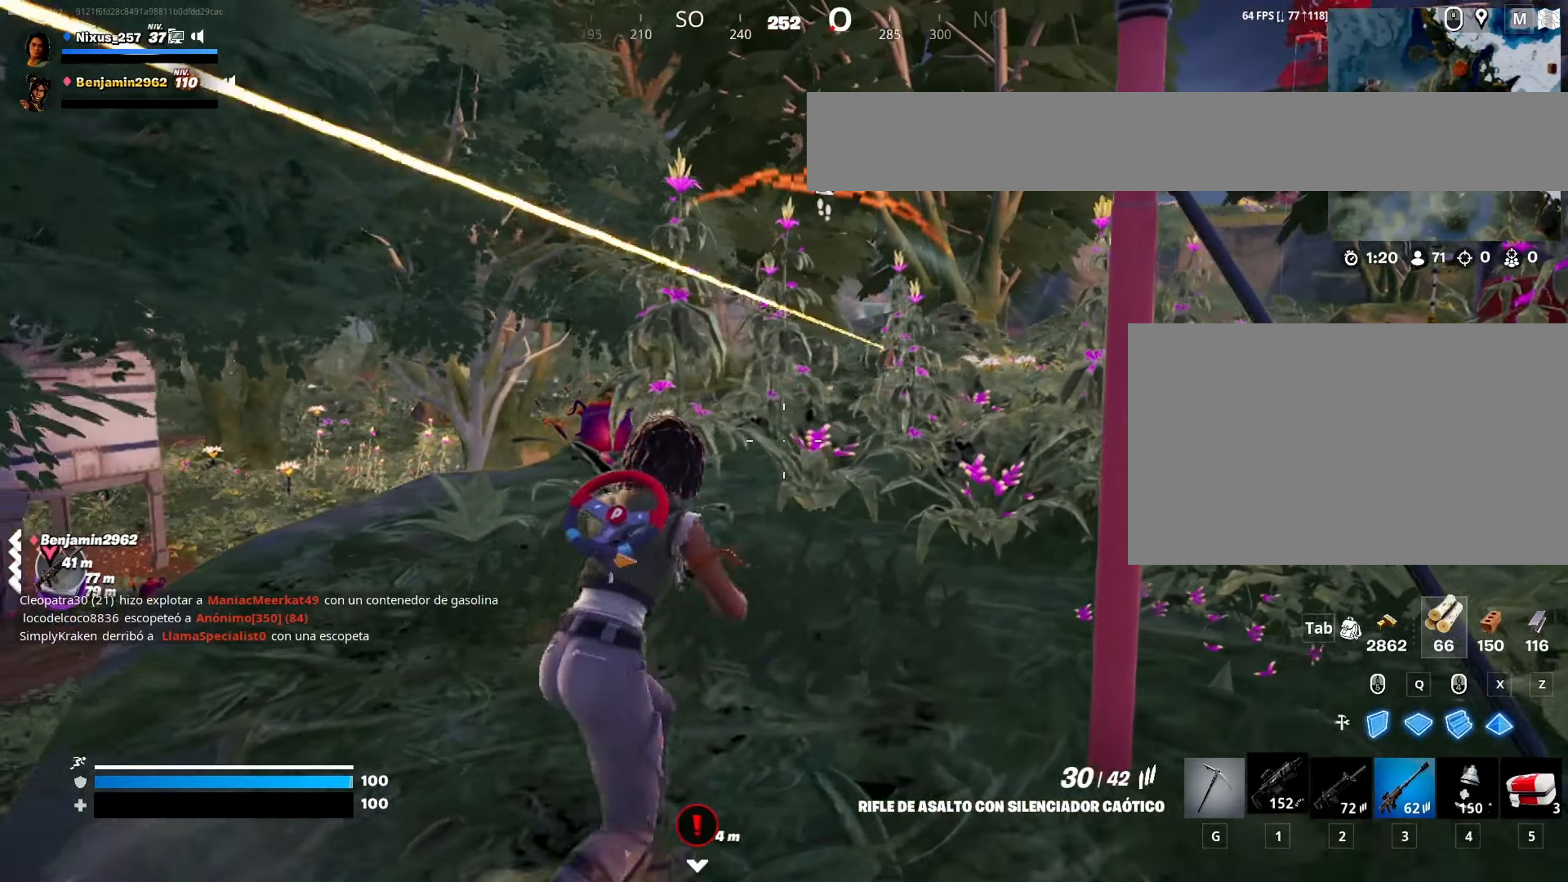
{"keys": ["d", "space", "w"], "mouse": [], "mouse_move": "still", "events": [[34, "1", "up"], [34, "d", "down"], [217, "2", "down"], [267, "2", "up"], [400, "space", "down"]]}
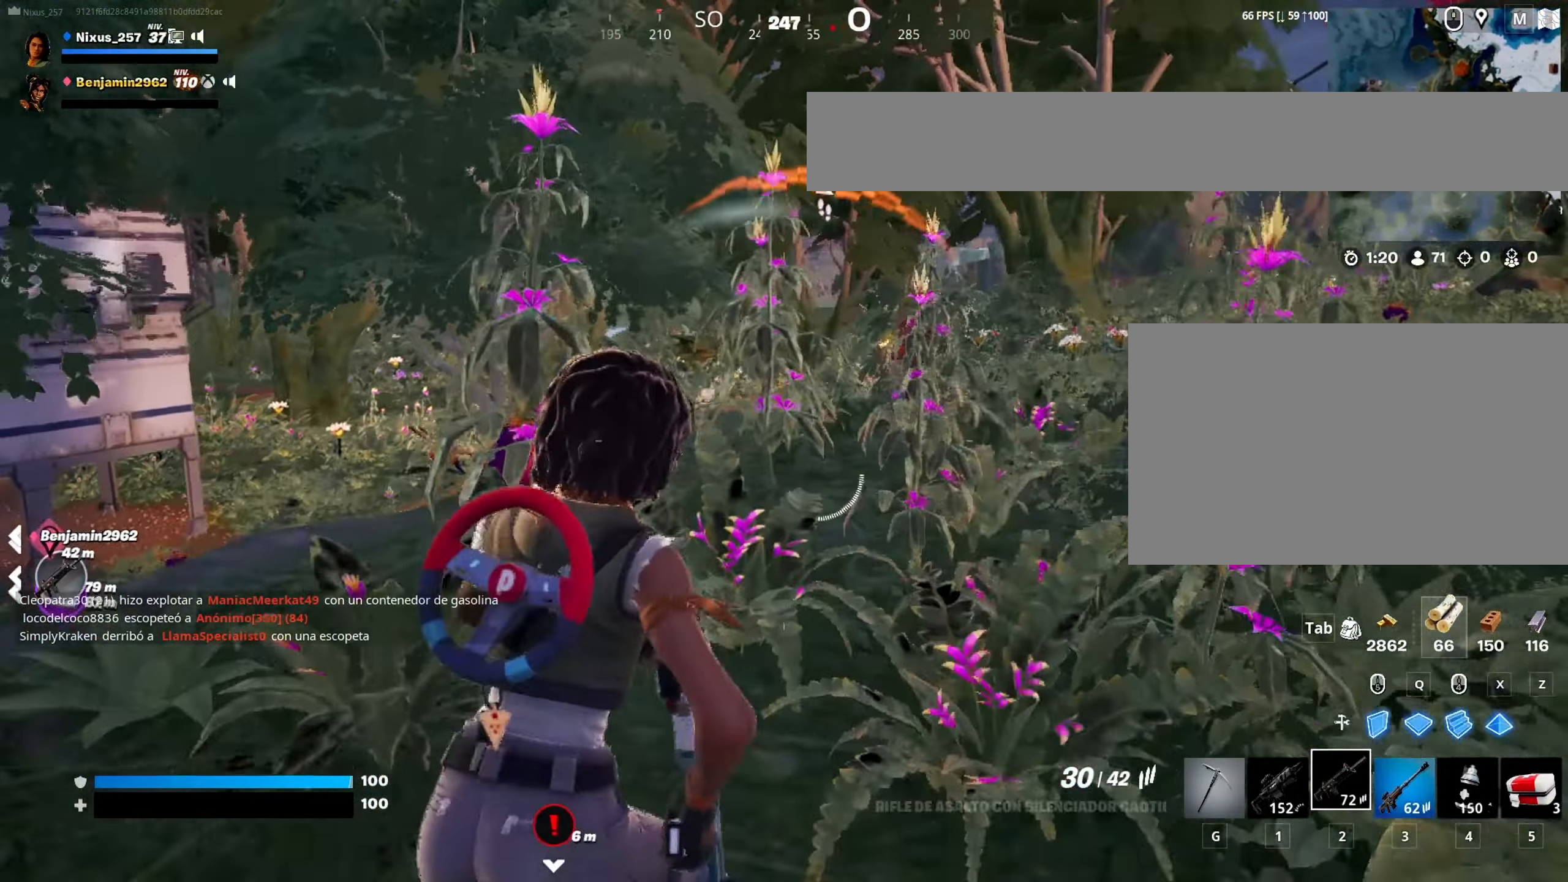
{"keys": ["d", "w"], "mouse": ["left"], "mouse_move": "down-left", "events": [[33, "space", "up"], [33, "w", "up"], [233, "w", "down"], [316, "mouse_left", "down"]]}
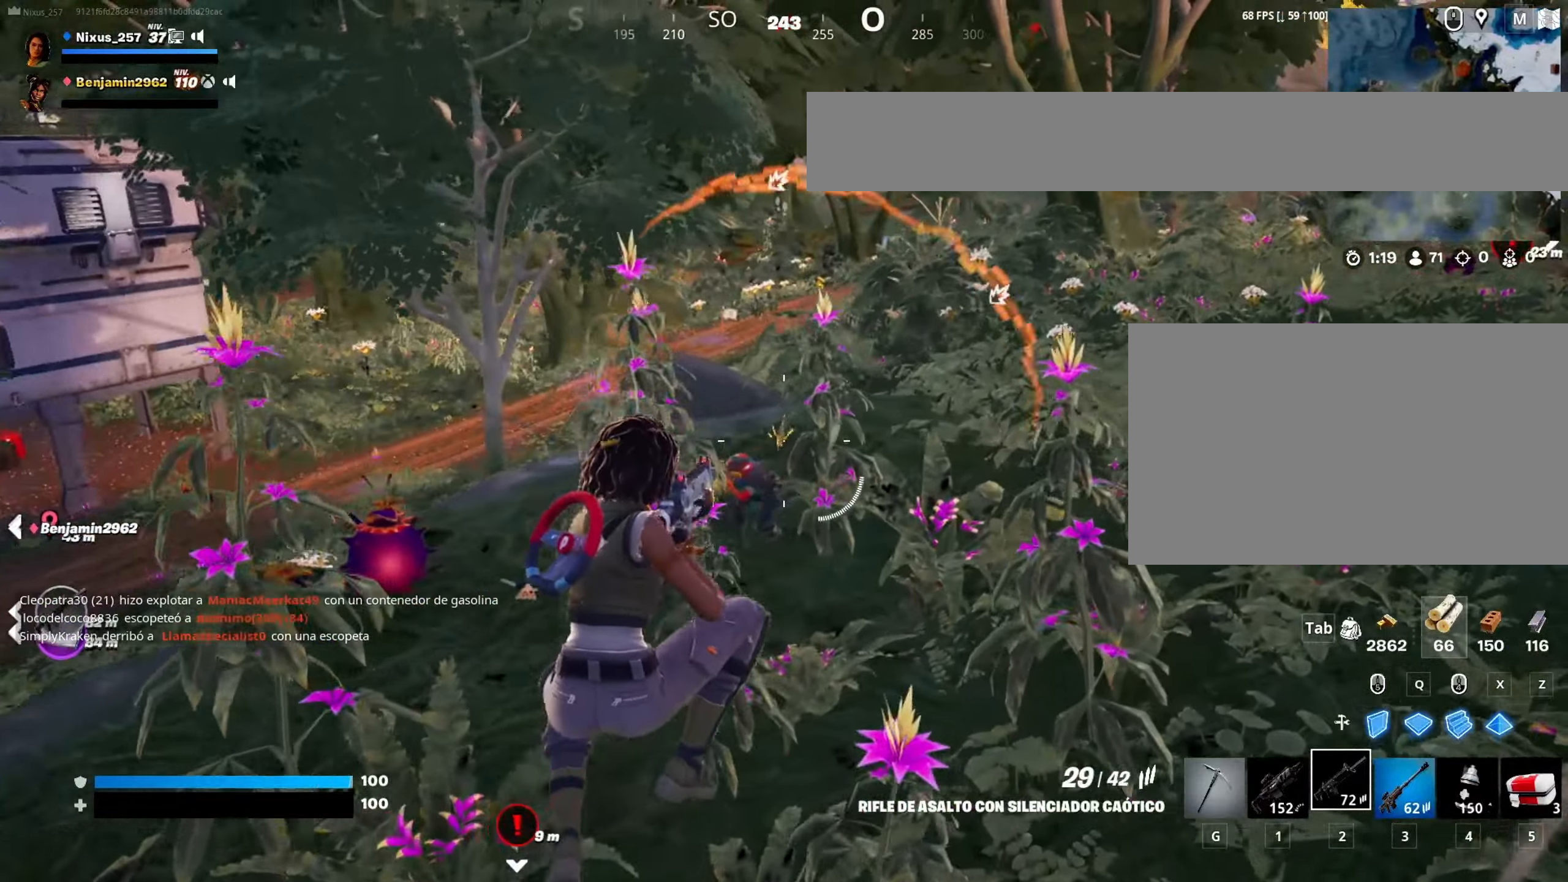
{"keys": ["a", "w"], "mouse": ["left"], "mouse_move": "still", "events": [[100, "shift", "down"], [150, "mouse_left", "up"], [200, "d", "up"], [200, "shift", "up"], [250, "a", "down"], [250, "mouse_left", "down"]]}
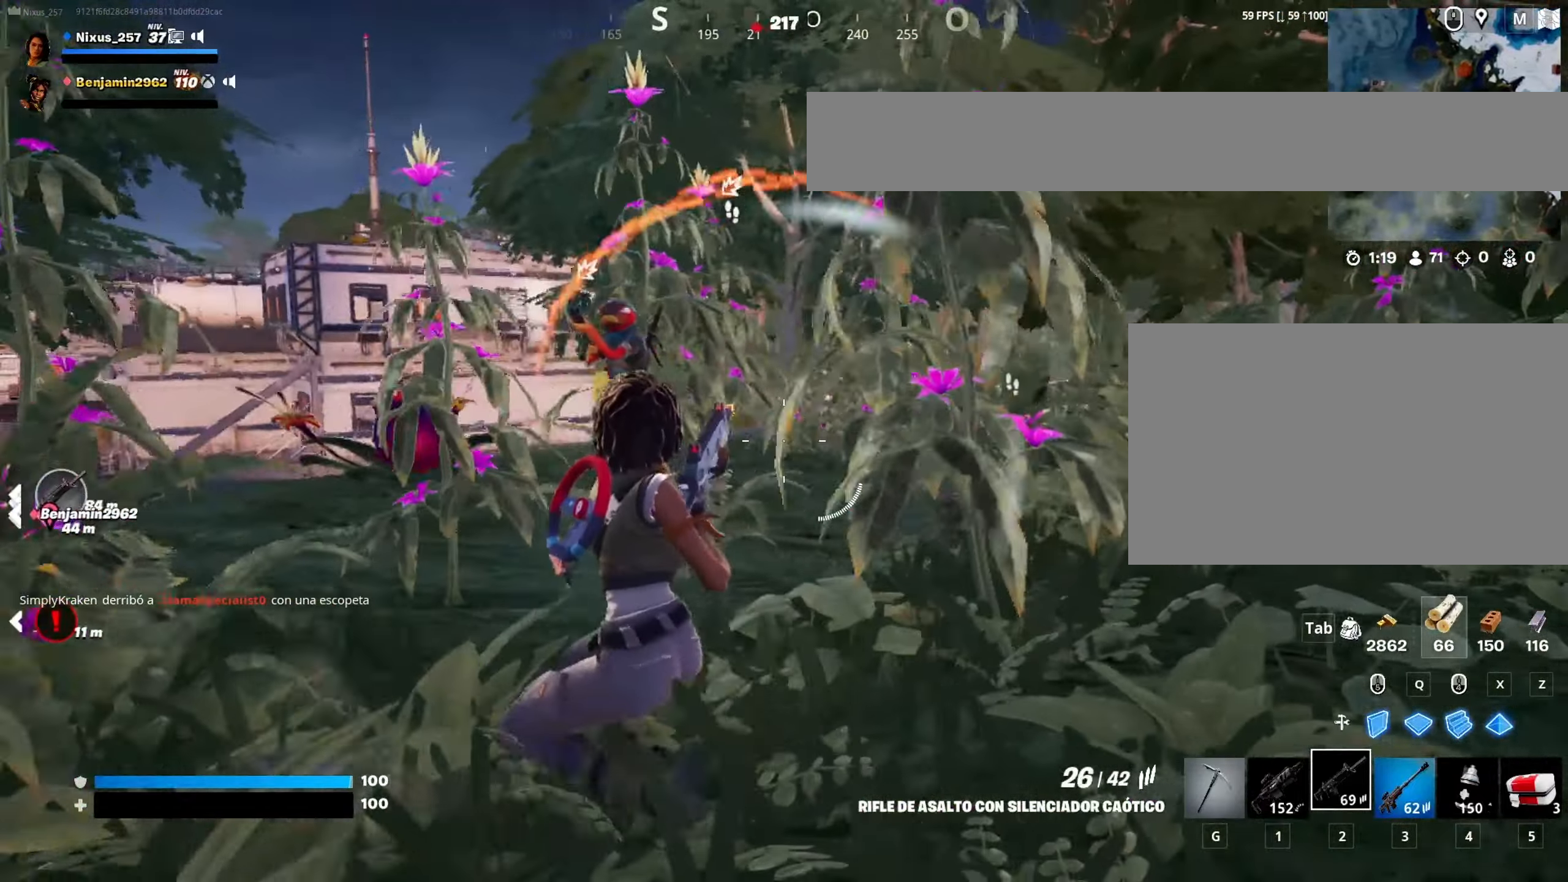
{"keys": ["w"], "mouse": ["left"], "mouse_move": "still", "events": [[116, "w", "up"], [216, "w", "down"], [300, "space", "down"], [400, "space", "up"], [450, "a", "up"]]}
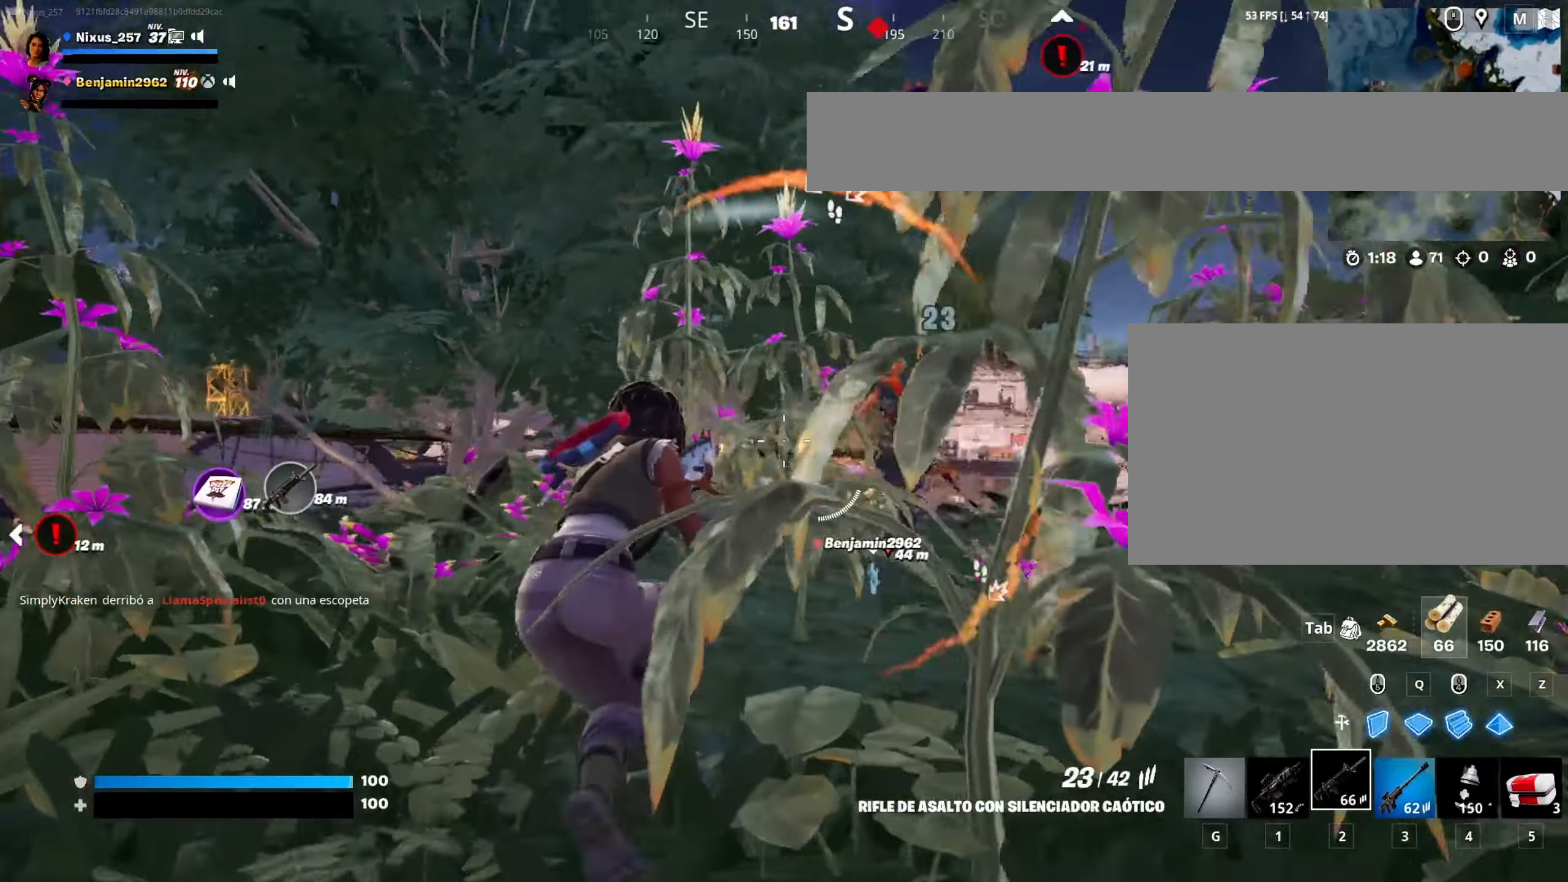
{"keys": ["a"], "mouse": ["left"], "mouse_move": "down-left", "events": [[33, "a", "down"], [316, "space", "down"], [366, "w", "up"], [416, "space", "up"]]}
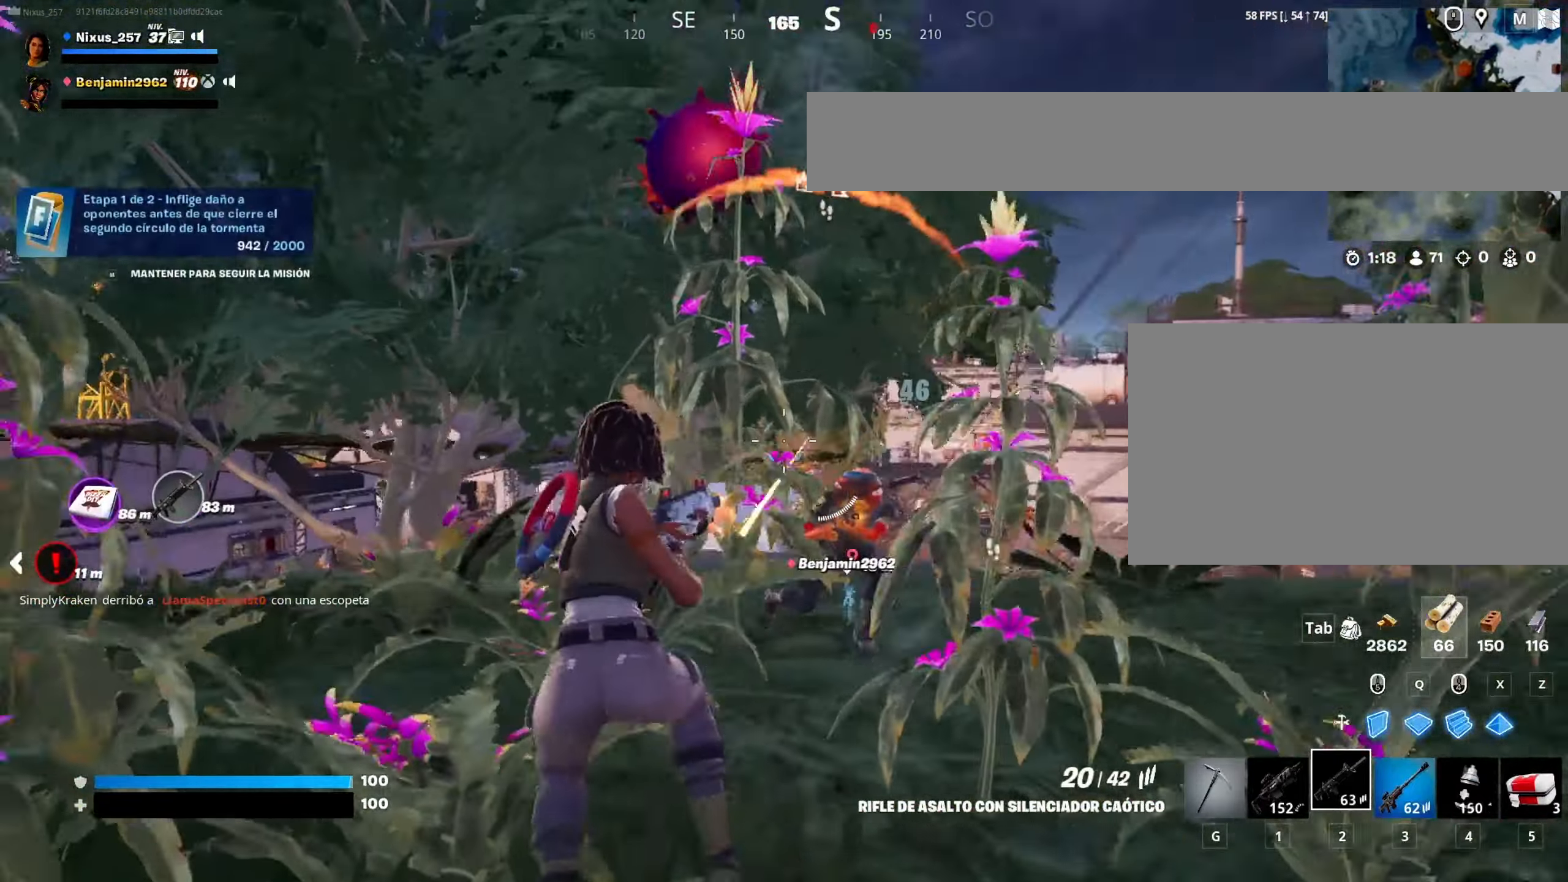
{"keys": ["a", "w"], "mouse": ["left"], "mouse_move": "right", "events": [[250, "w", "down"], [283, "space", "down"], [383, "space", "up"]]}
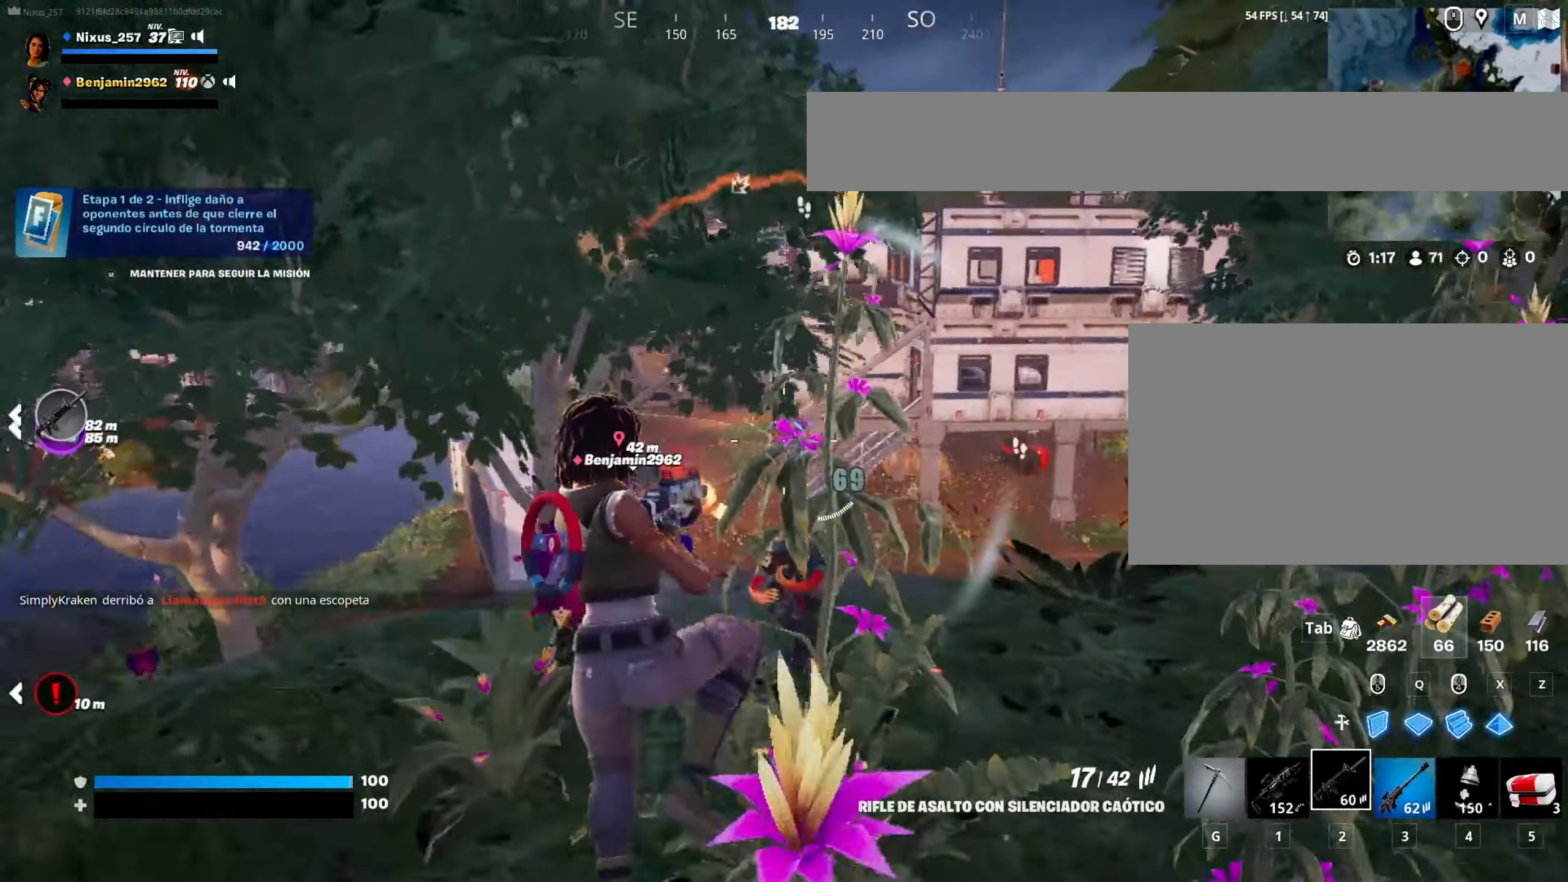
{"keys": ["w"], "mouse": ["left"], "mouse_move": "down-left", "events": [[450, "a", "up"]]}
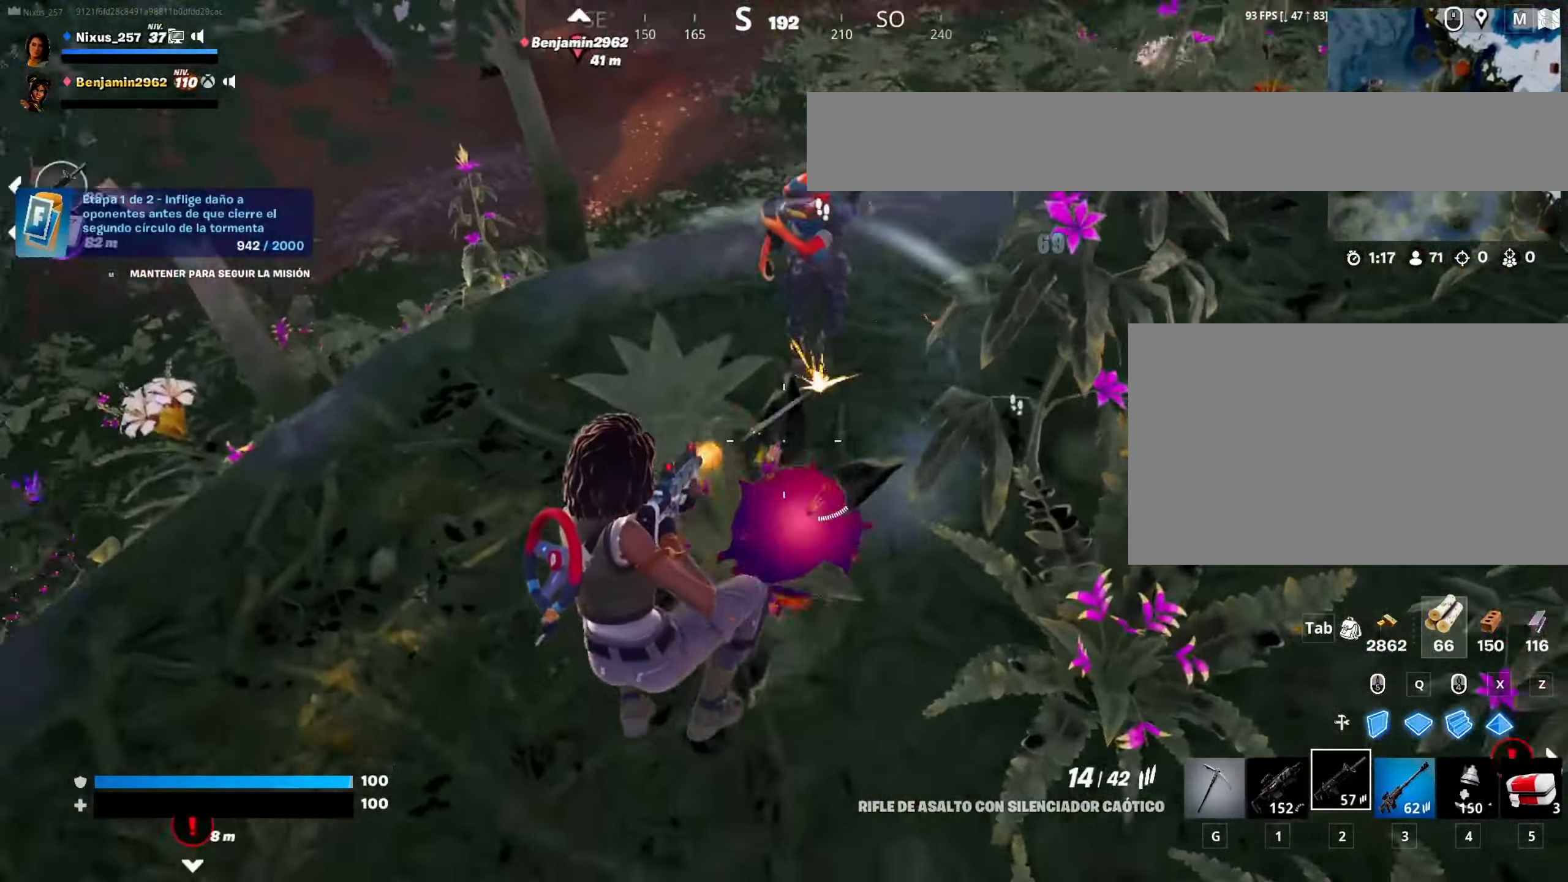
{"keys": ["w"], "mouse": ["left"], "mouse_move": "right", "events": [[183, "a", "down"], [416, "a", "up"]]}
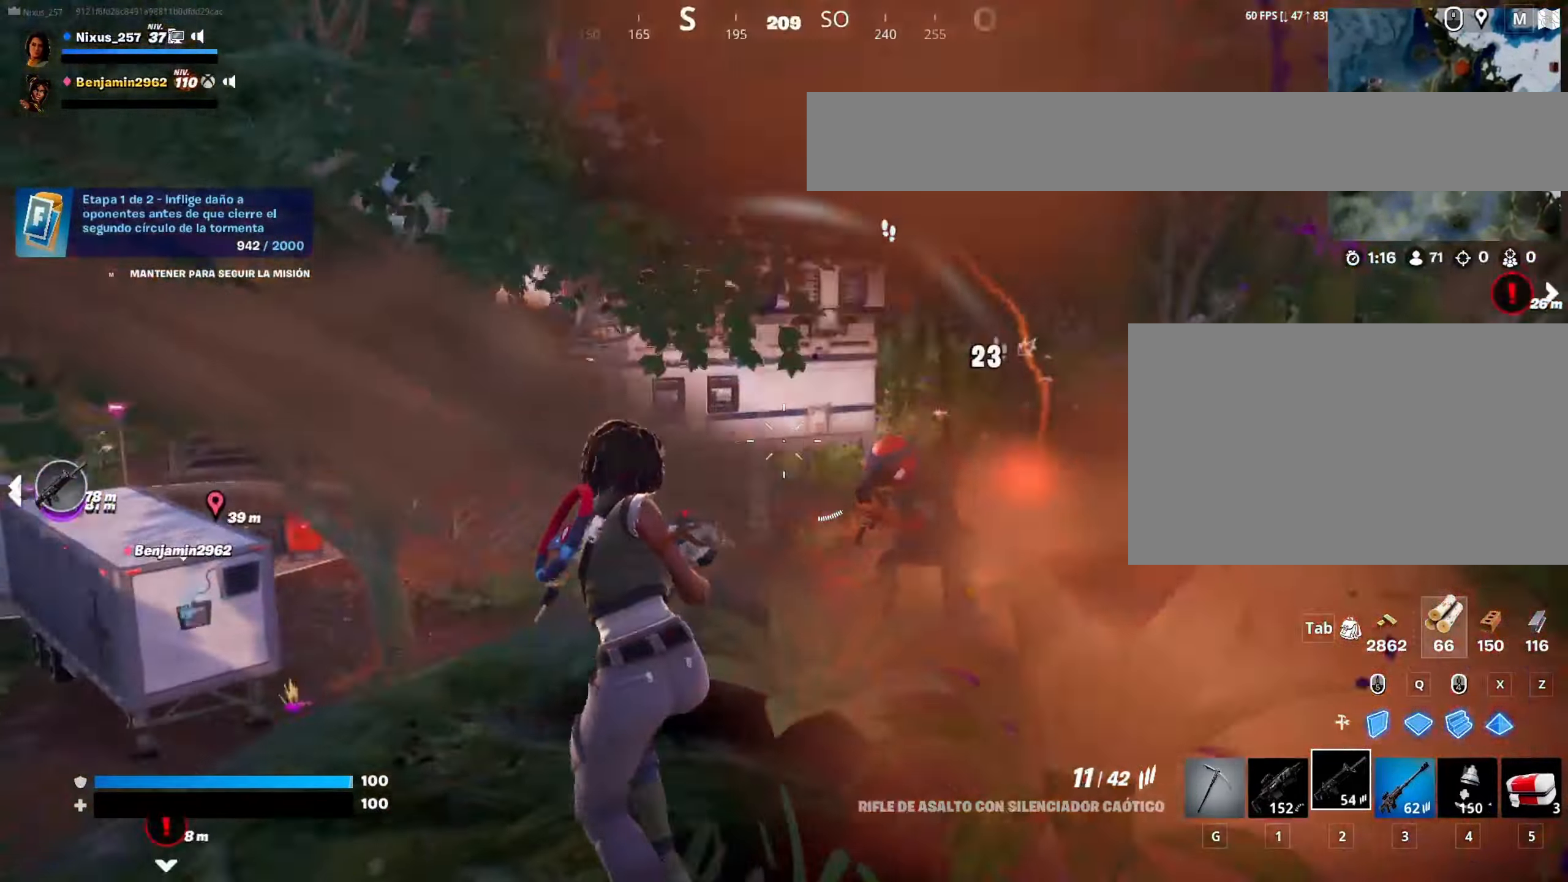
{"keys": ["d", "s"], "mouse": ["left"], "mouse_move": "right", "events": [[50, "a", "down"], [250, "a", "up"], [333, "d", "down"], [333, "w", "up"], [483, "s", "down"]]}
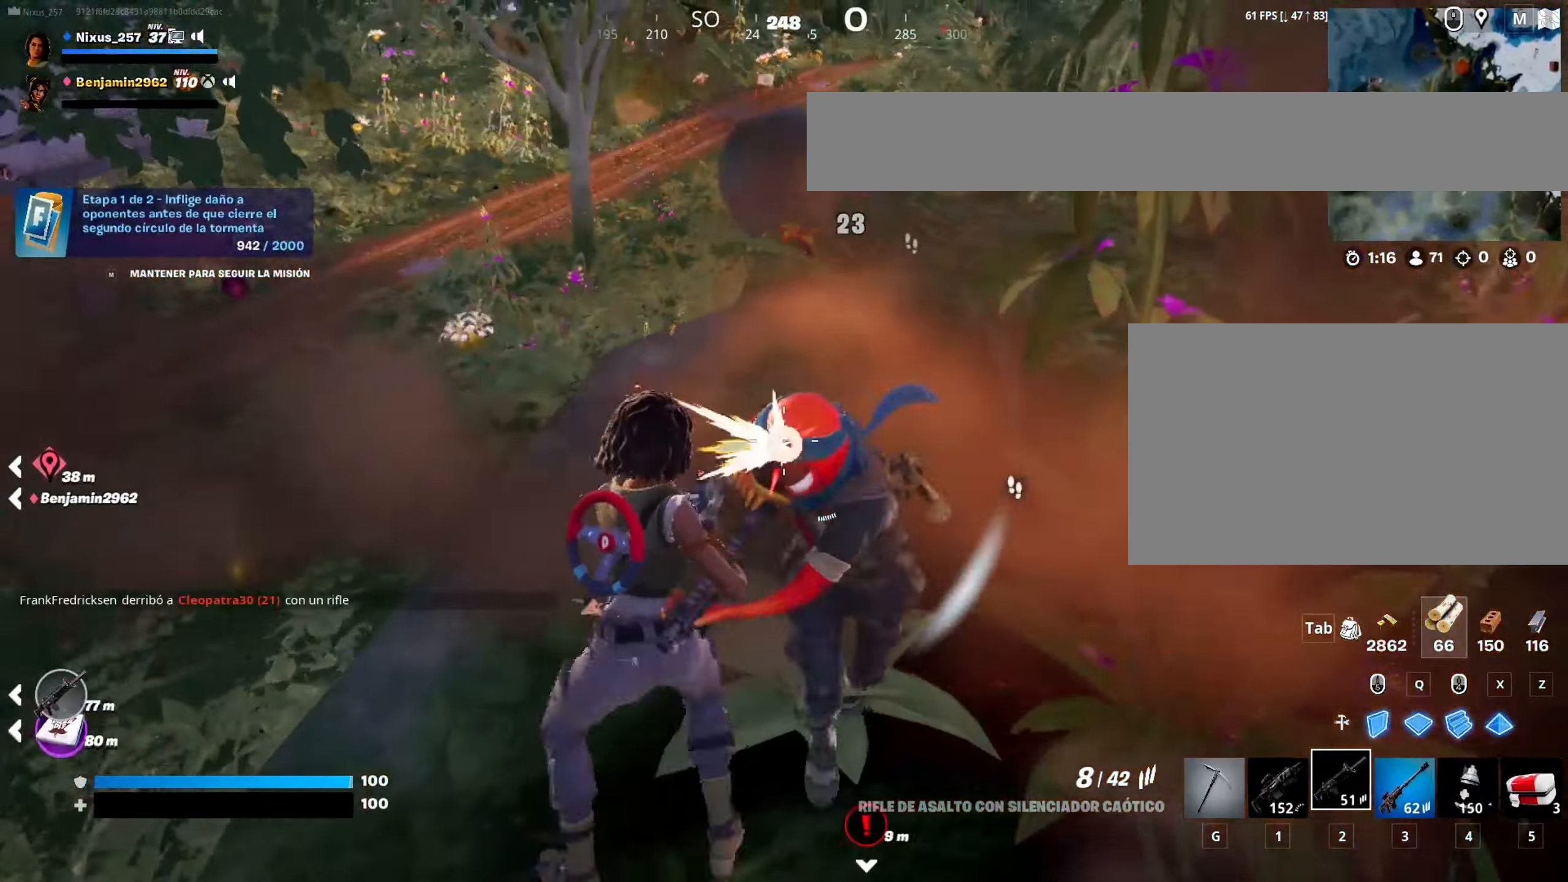
{"keys": ["d", "s"], "mouse": ["left"], "mouse_move": "up-right", "events": [[116, "shift", "down"], [216, "shift", "up"], [400, "a", "down"], [450, "a", "up"]]}
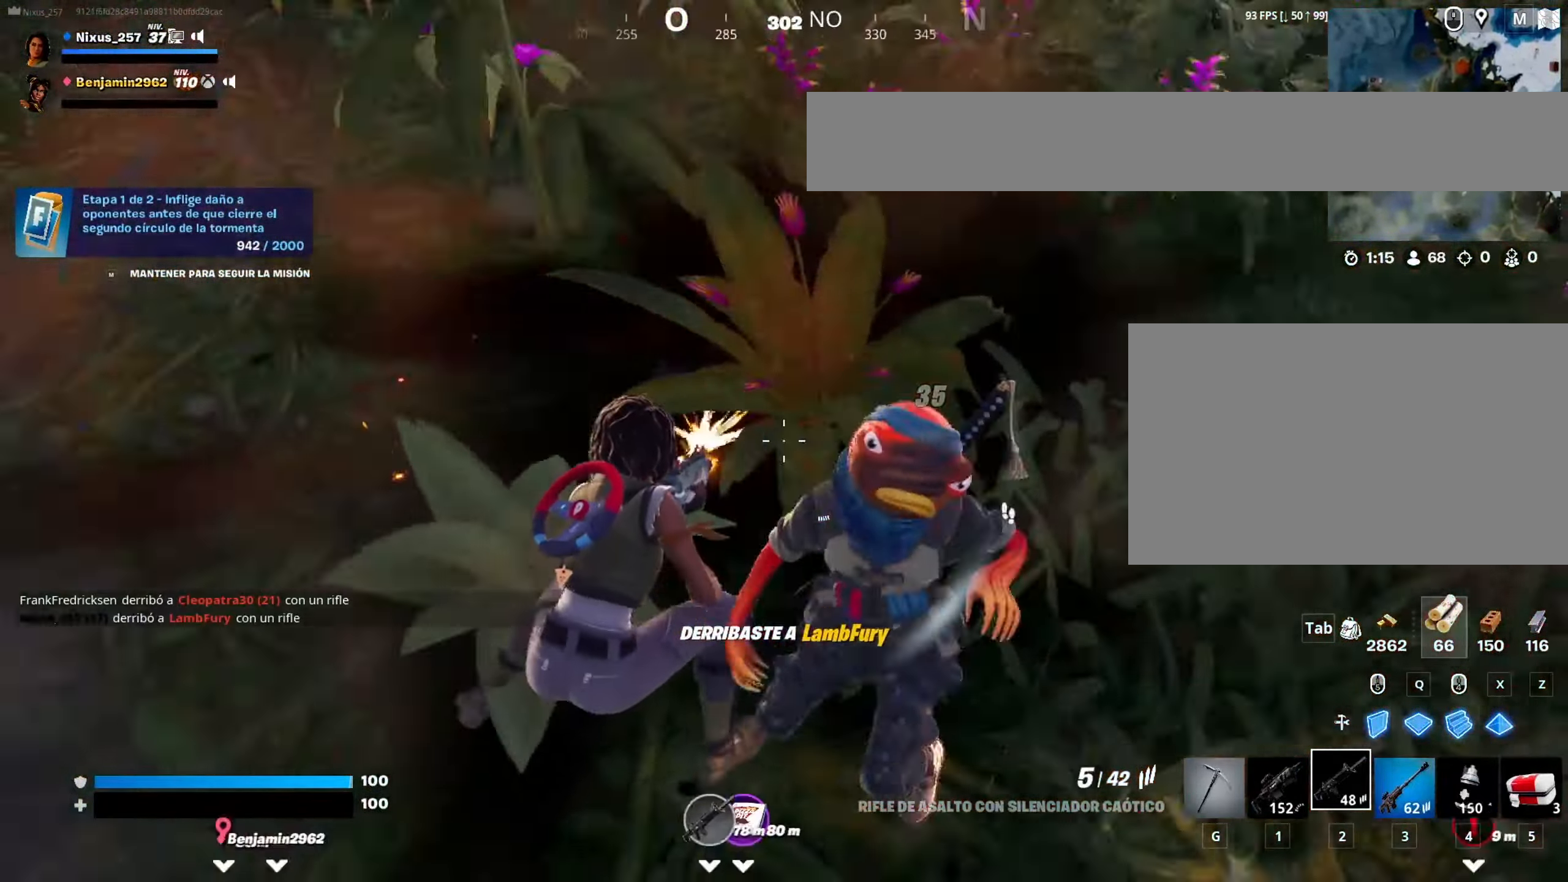
{"keys": ["r", "w"], "mouse": [], "mouse_move": "right", "events": [[33, "mouse_left", "up"], [83, "s", "up"], [133, "space", "down"], [233, "w", "down"], [283, "d", "up"], [283, "space", "up"], [416, "r", "down"]]}